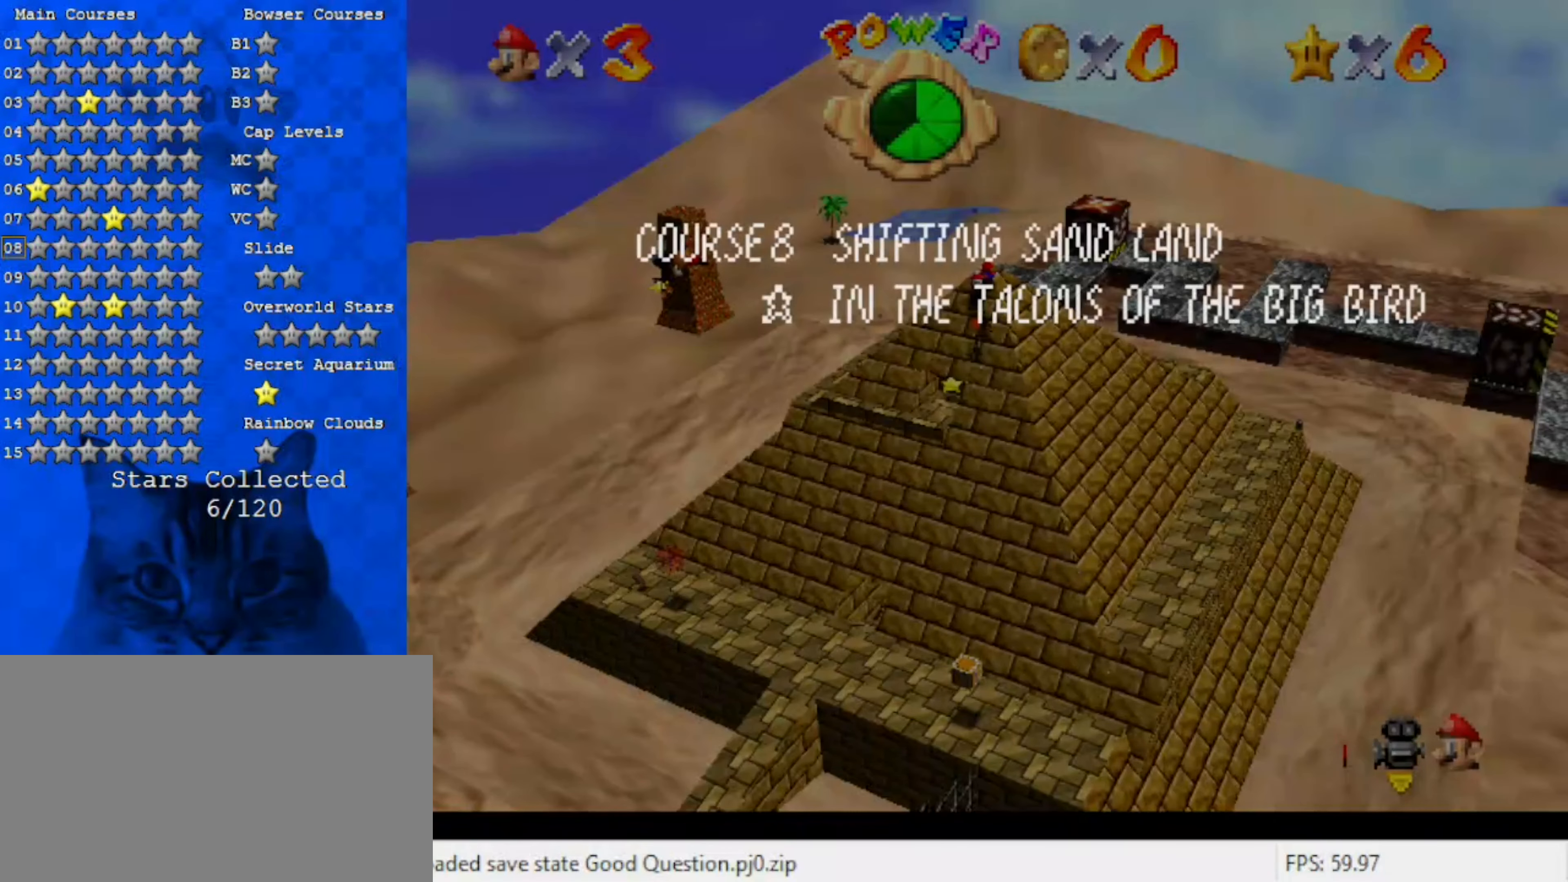
Gameplay with keyboard; each line is a JSON object with the keys held at the frame after it. "events" lists presses ("down") and releases ("up") of "a", "c", "ctrl", "d", "down", "left", "return", "right", "s", "shift", "up", "w", "x" and "y" between this image and that frame as [ms after this image, input, new state], when the widget could be followed in between. No other keys are recorded. Mouse input is not recorded.
{"keys": ["left"], "events": [[34, "return", "down"], [134, "left", "down"], [134, "return", "up"], [234, "return", "down"], [367, "return", "up"]]}
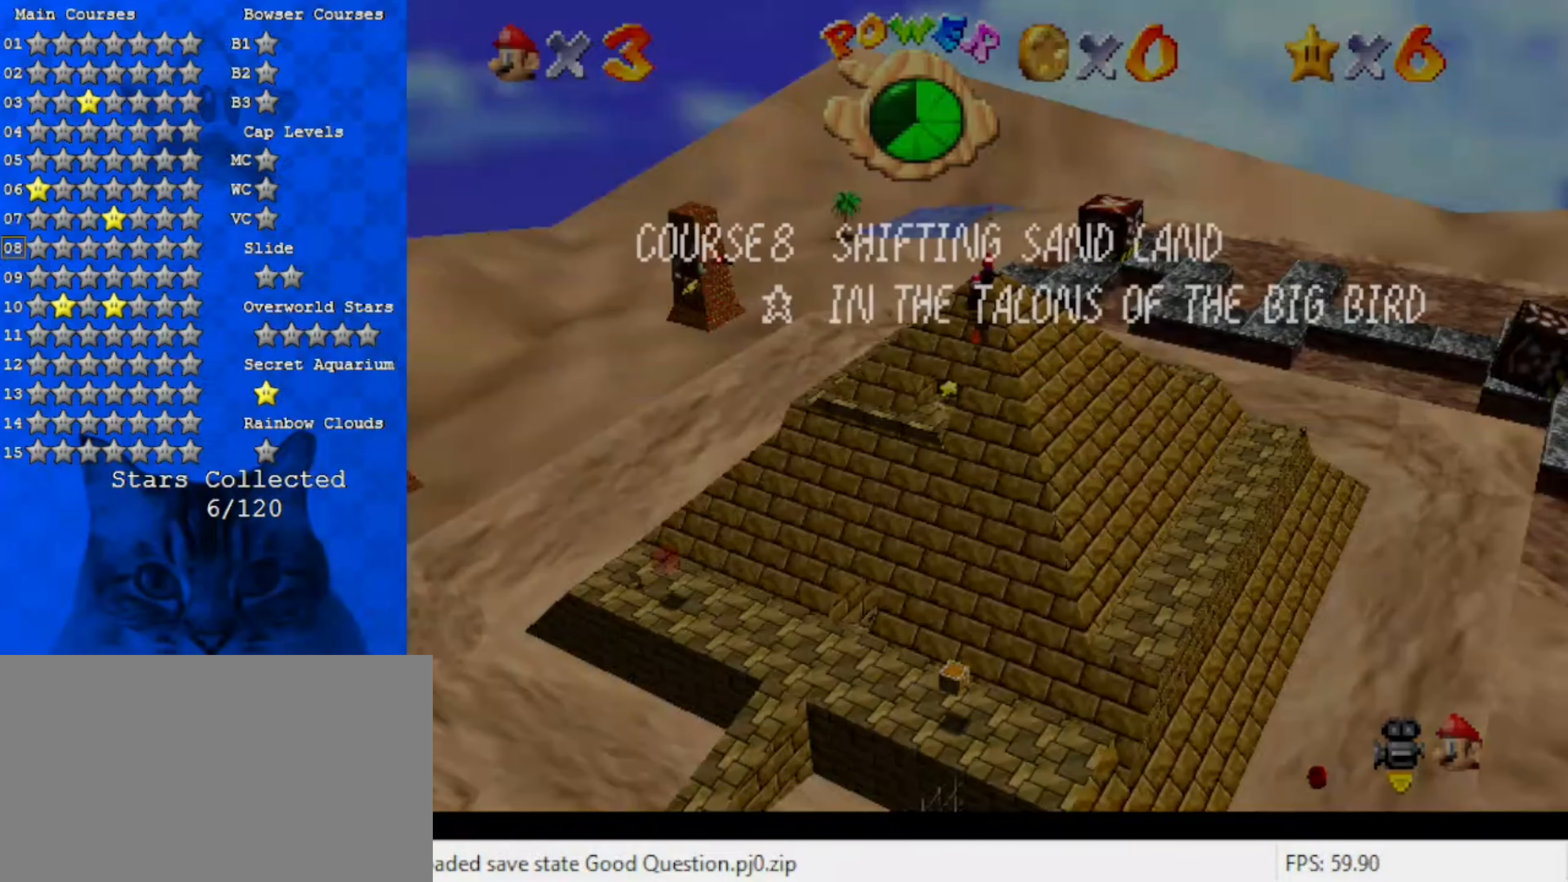
{"keys": ["down", "left"], "events": [[67, "down", "down"], [67, "return", "down"], [134, "return", "up"], [234, "return", "down"], [367, "return", "up"]]}
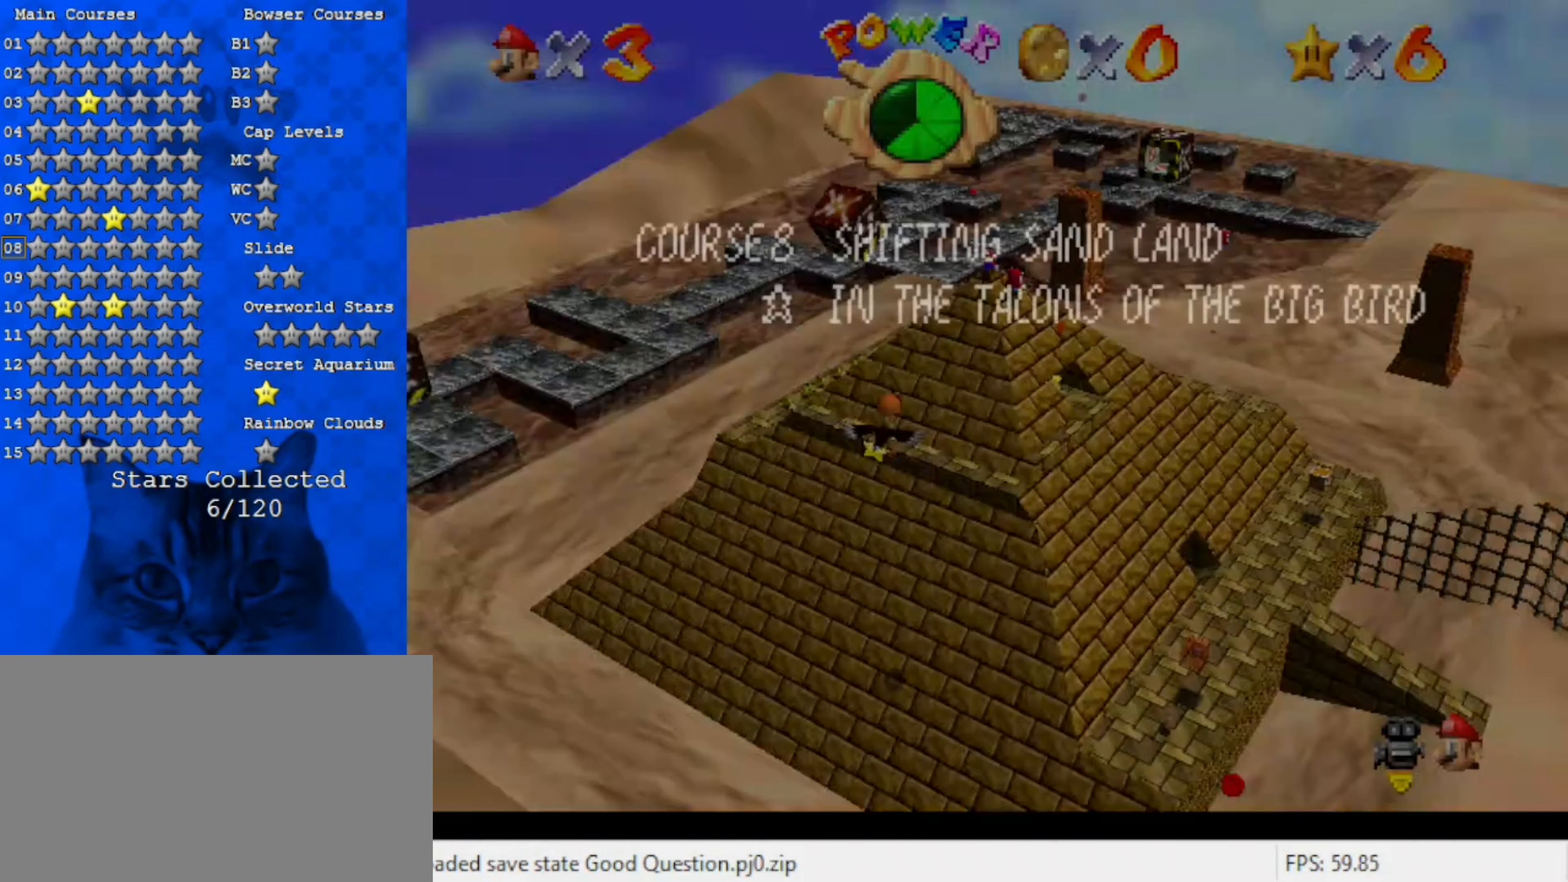
{"keys": ["down", "right"], "events": [[66, "return", "down"], [166, "return", "up"], [266, "return", "down"], [300, "left", "up"], [333, "right", "down"], [433, "return", "up"]]}
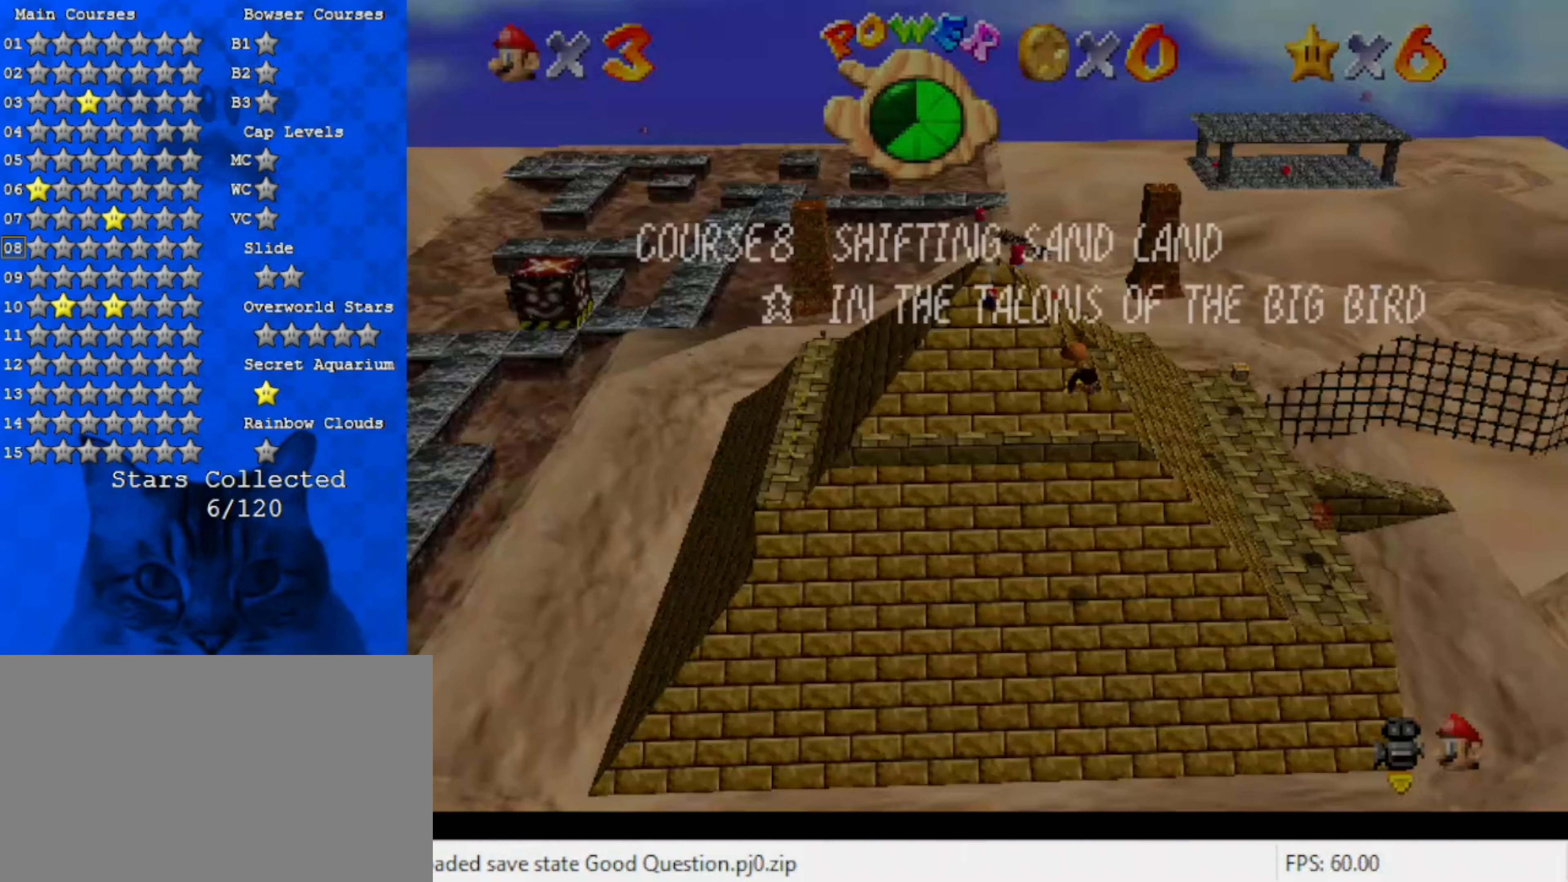
{"keys": ["down", "right"], "events": []}
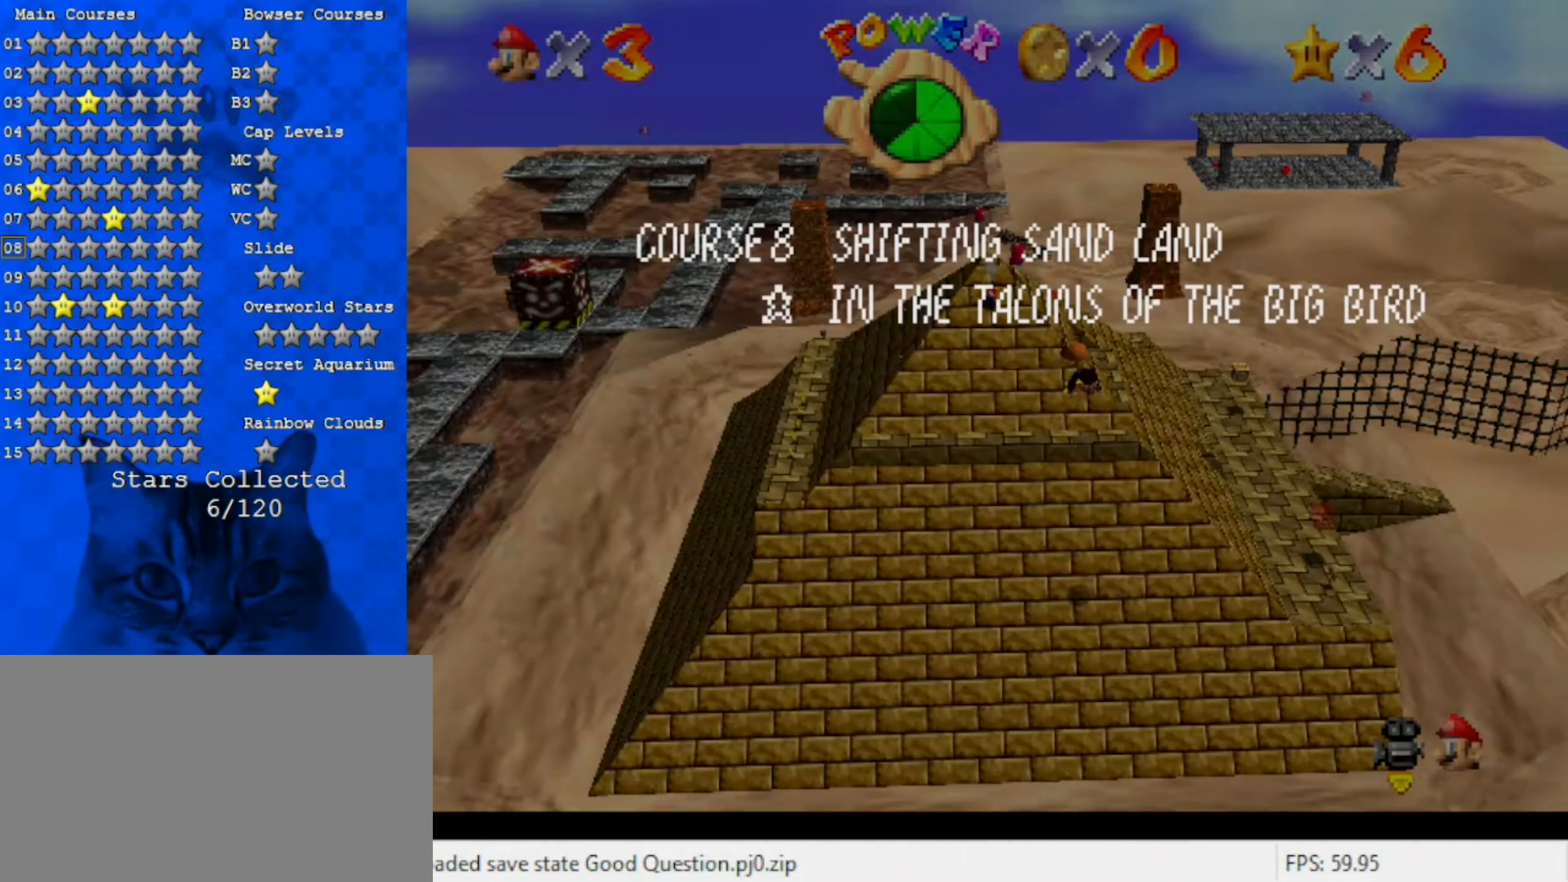
{"keys": ["down", "right"], "events": [[133, "shift", "down"], [133, "y", "down"], [233, "shift", "up"], [233, "y", "up"], [333, "shift", "down"], [333, "y", "down"], [433, "y", "up"], [500, "shift", "up"]]}
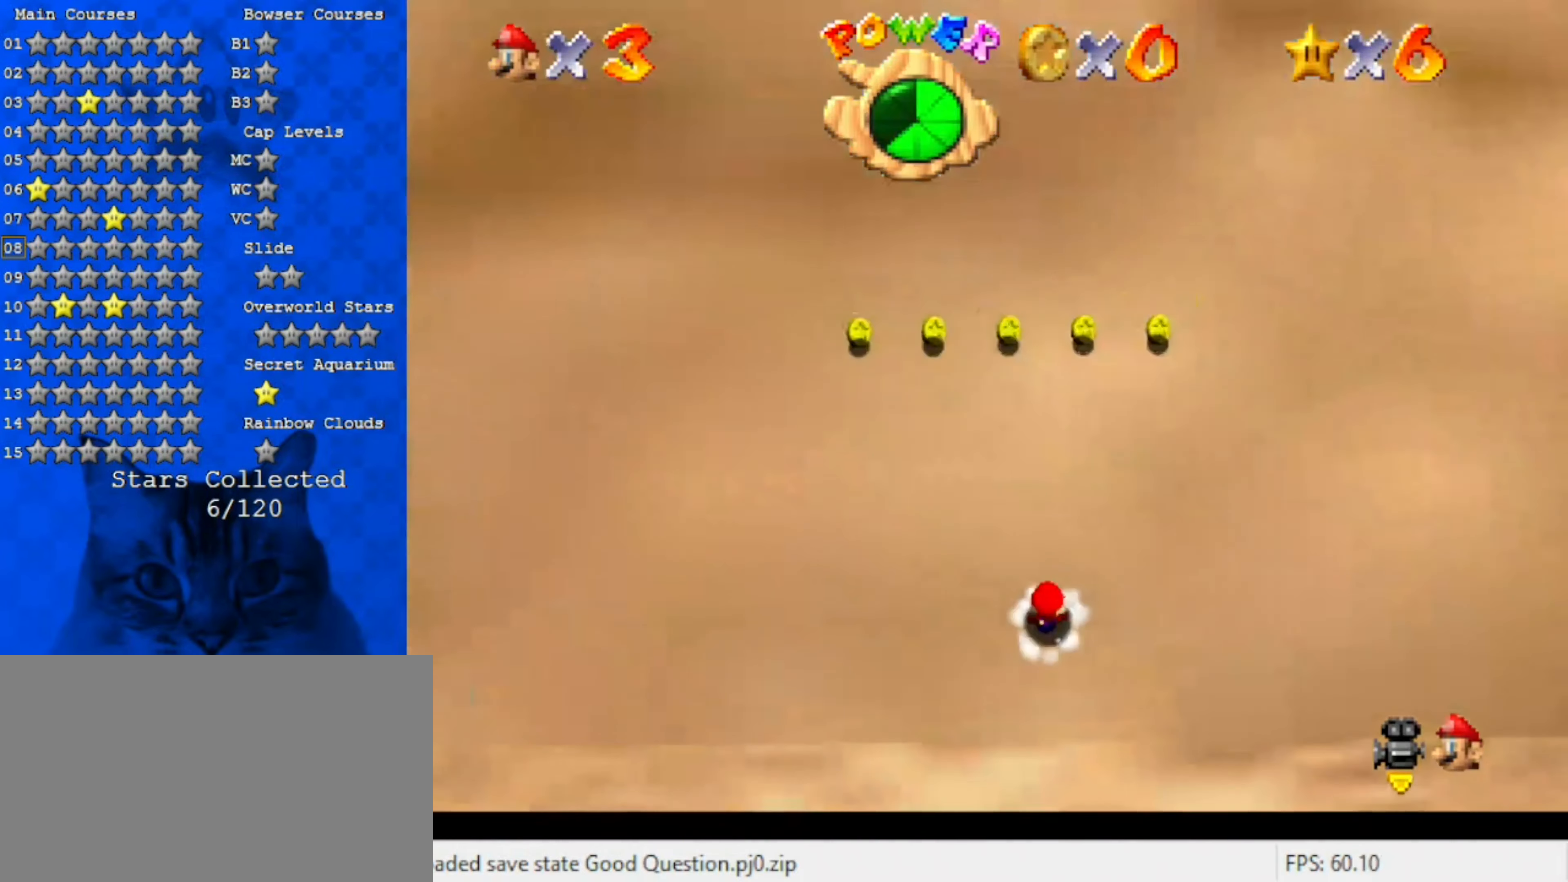
{"keys": [], "events": [[333, "down", "up"], [466, "right", "up"]]}
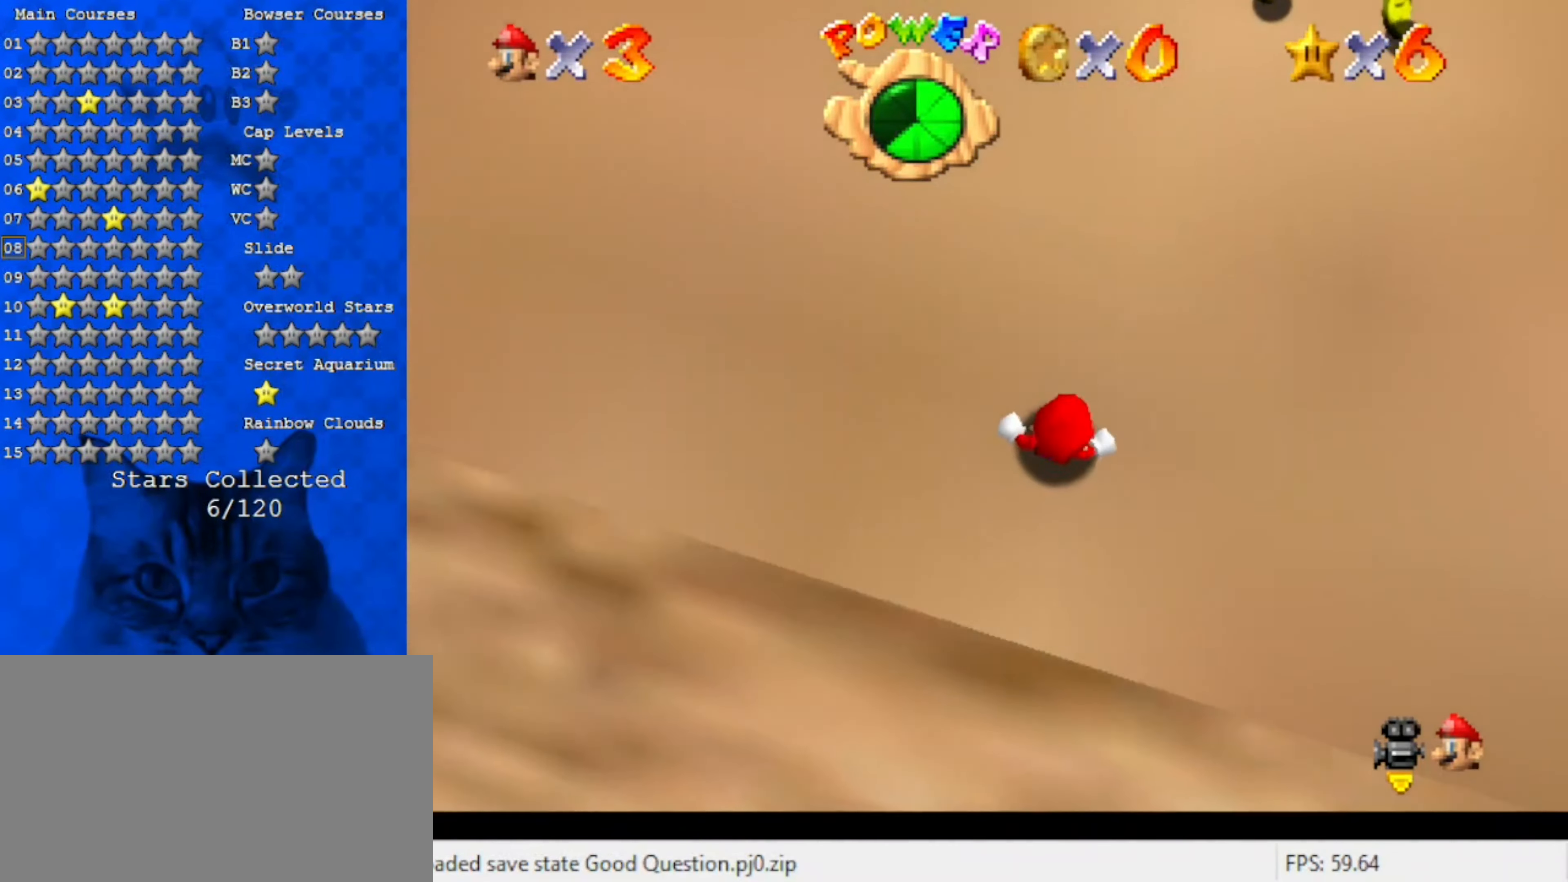
{"keys": ["shift"], "events": [[66, "shift", "down"], [200, "shift", "up"], [300, "shift", "down"], [400, "shift", "up"], [500, "shift", "down"]]}
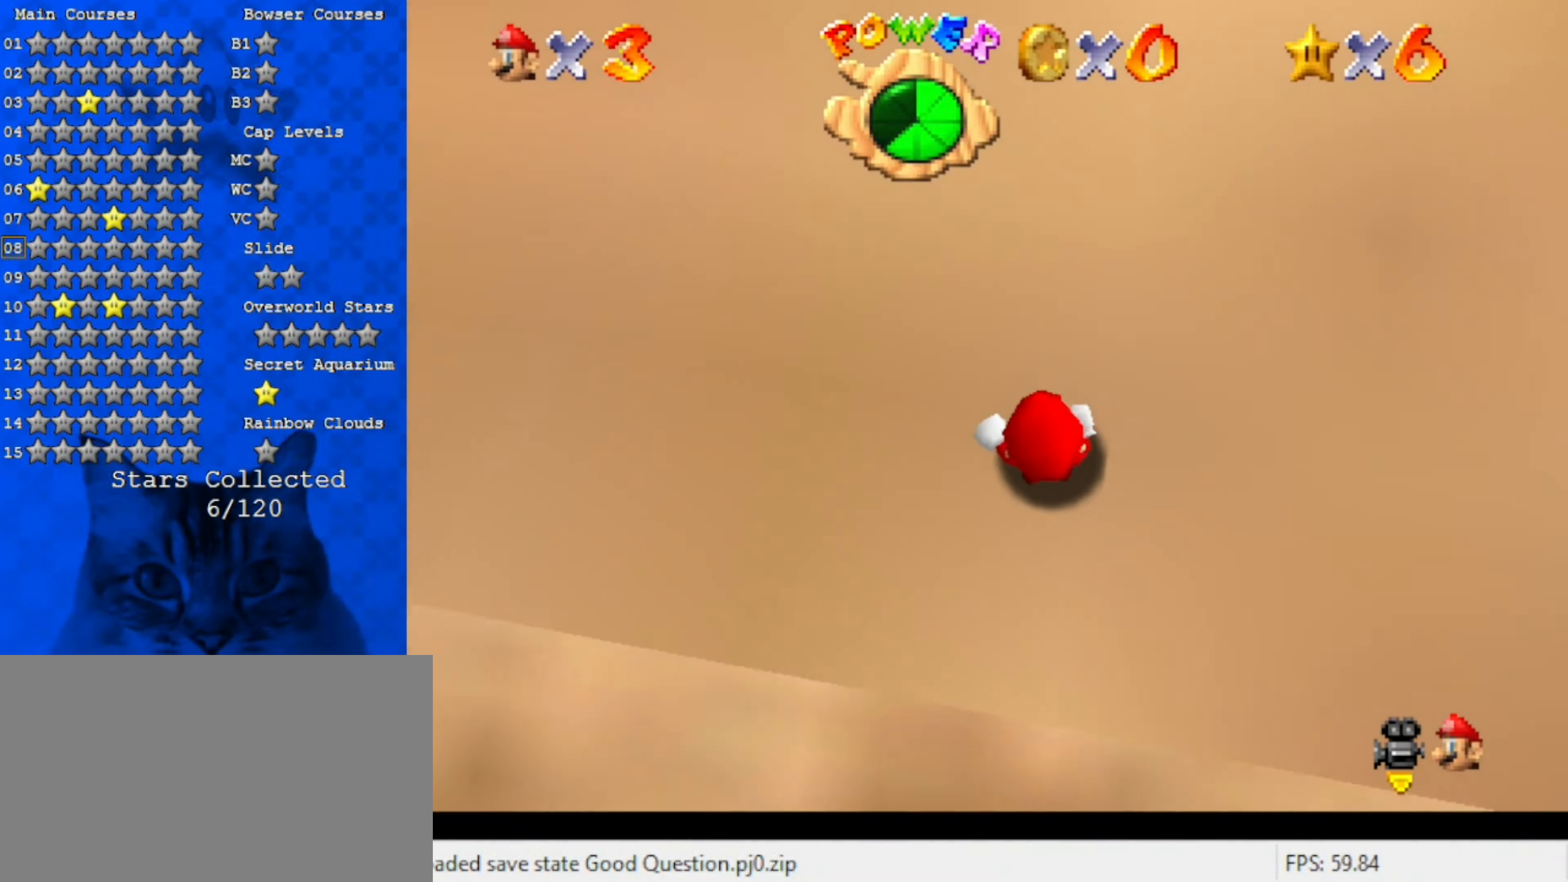
{"keys": [], "events": [[100, "shift", "up"], [200, "shift", "down"], [300, "shift", "up"], [366, "shift", "down"], [466, "shift", "up"]]}
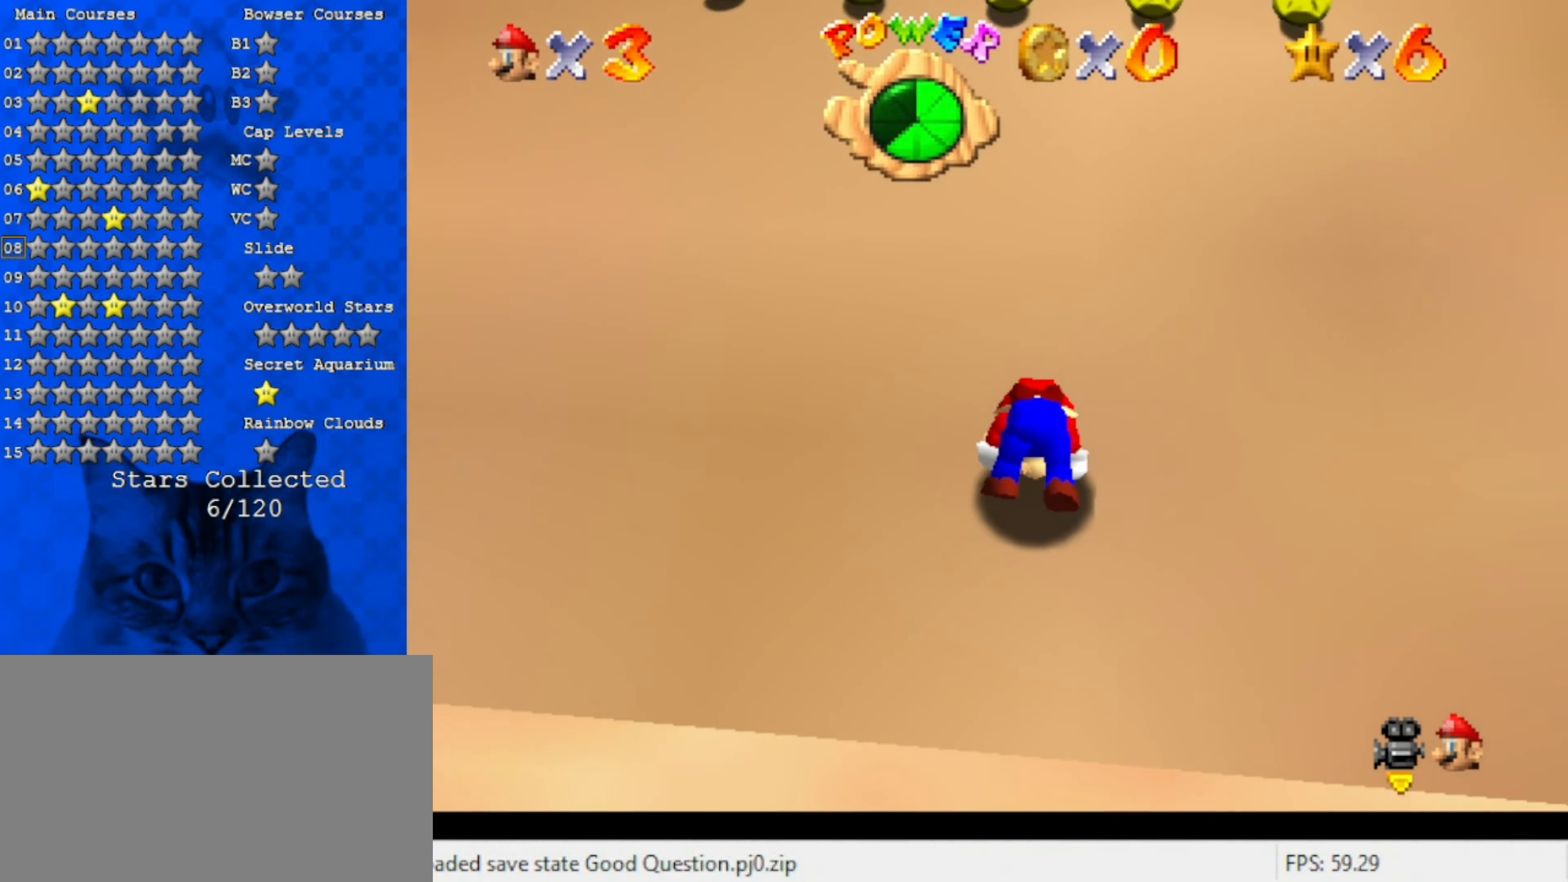
{"keys": ["shift"], "events": [[66, "shift", "down"], [166, "shift", "up"], [233, "shift", "down"], [333, "shift", "up"], [433, "shift", "down"]]}
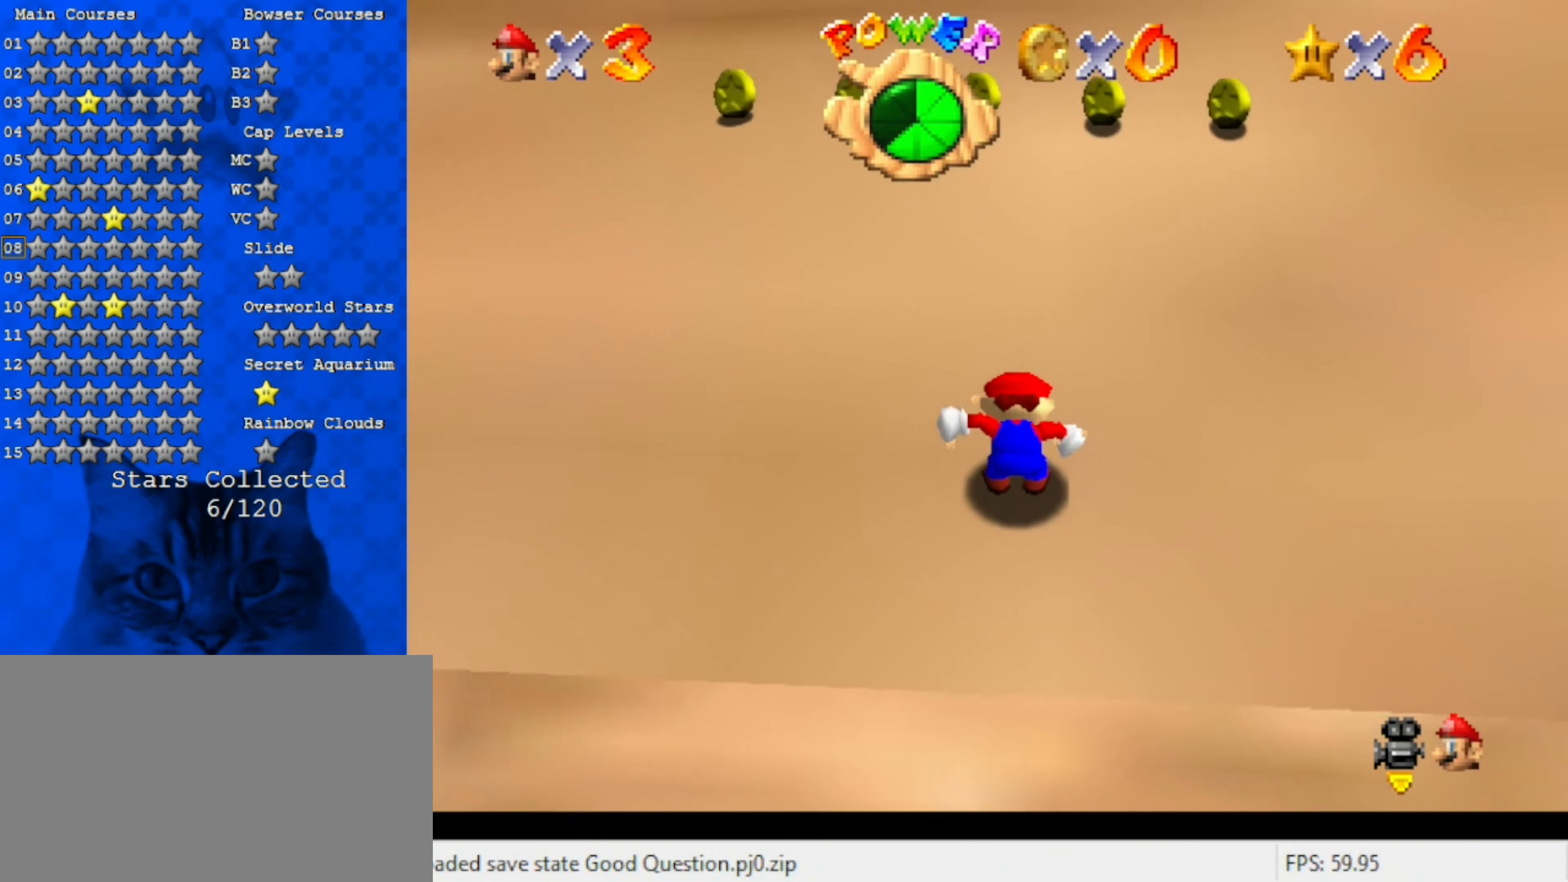
{"keys": ["up", "y"], "events": [[66, "shift", "up"], [66, "up", "down"], [66, "y", "down"]]}
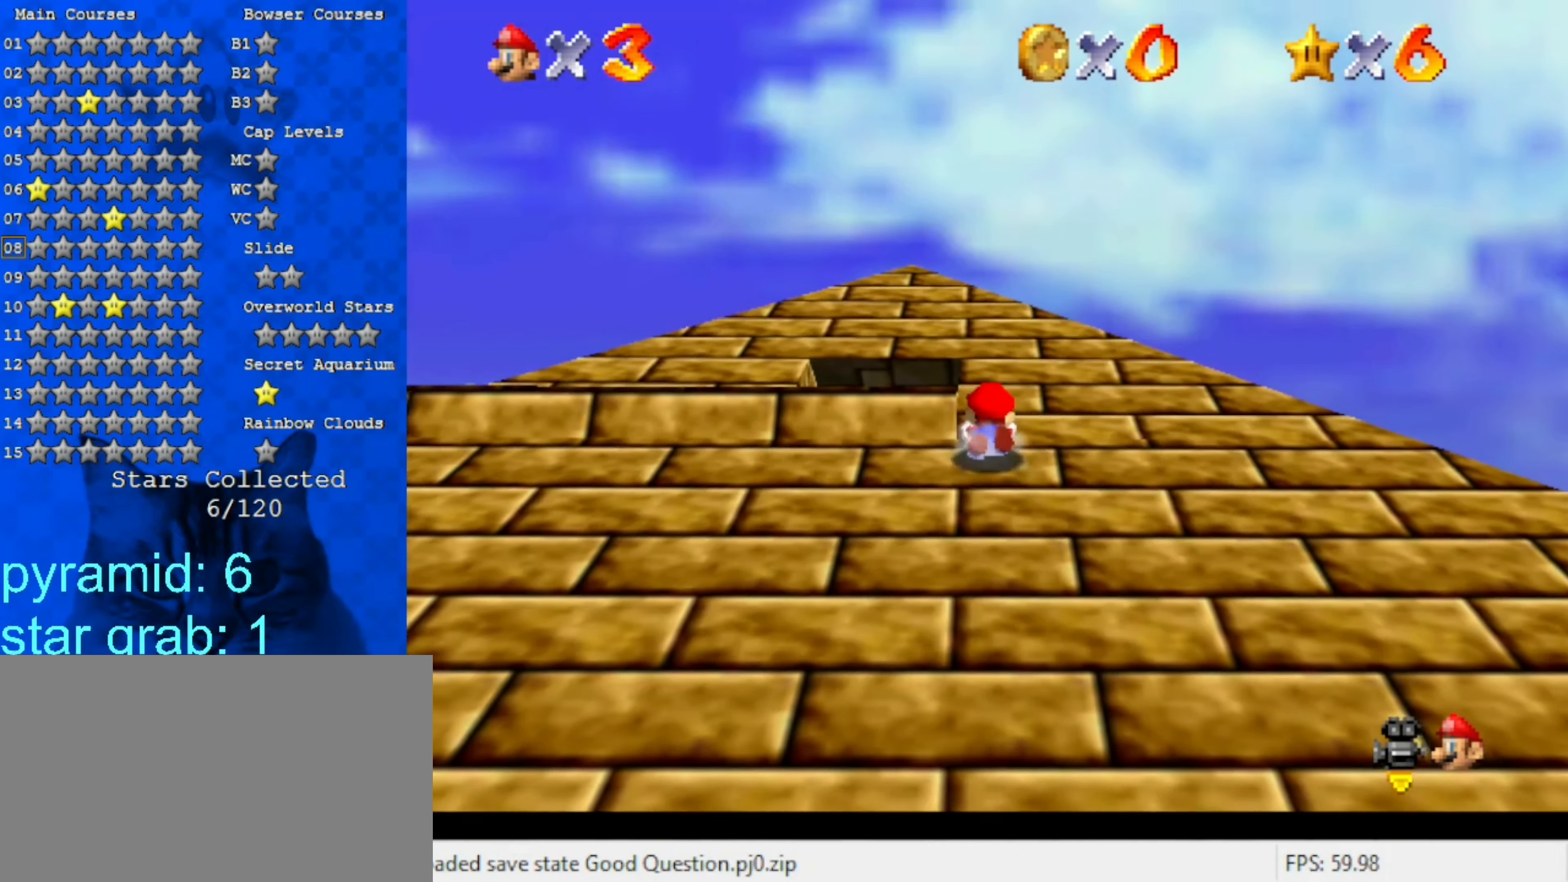
{"keys": ["up", "y"], "events": []}
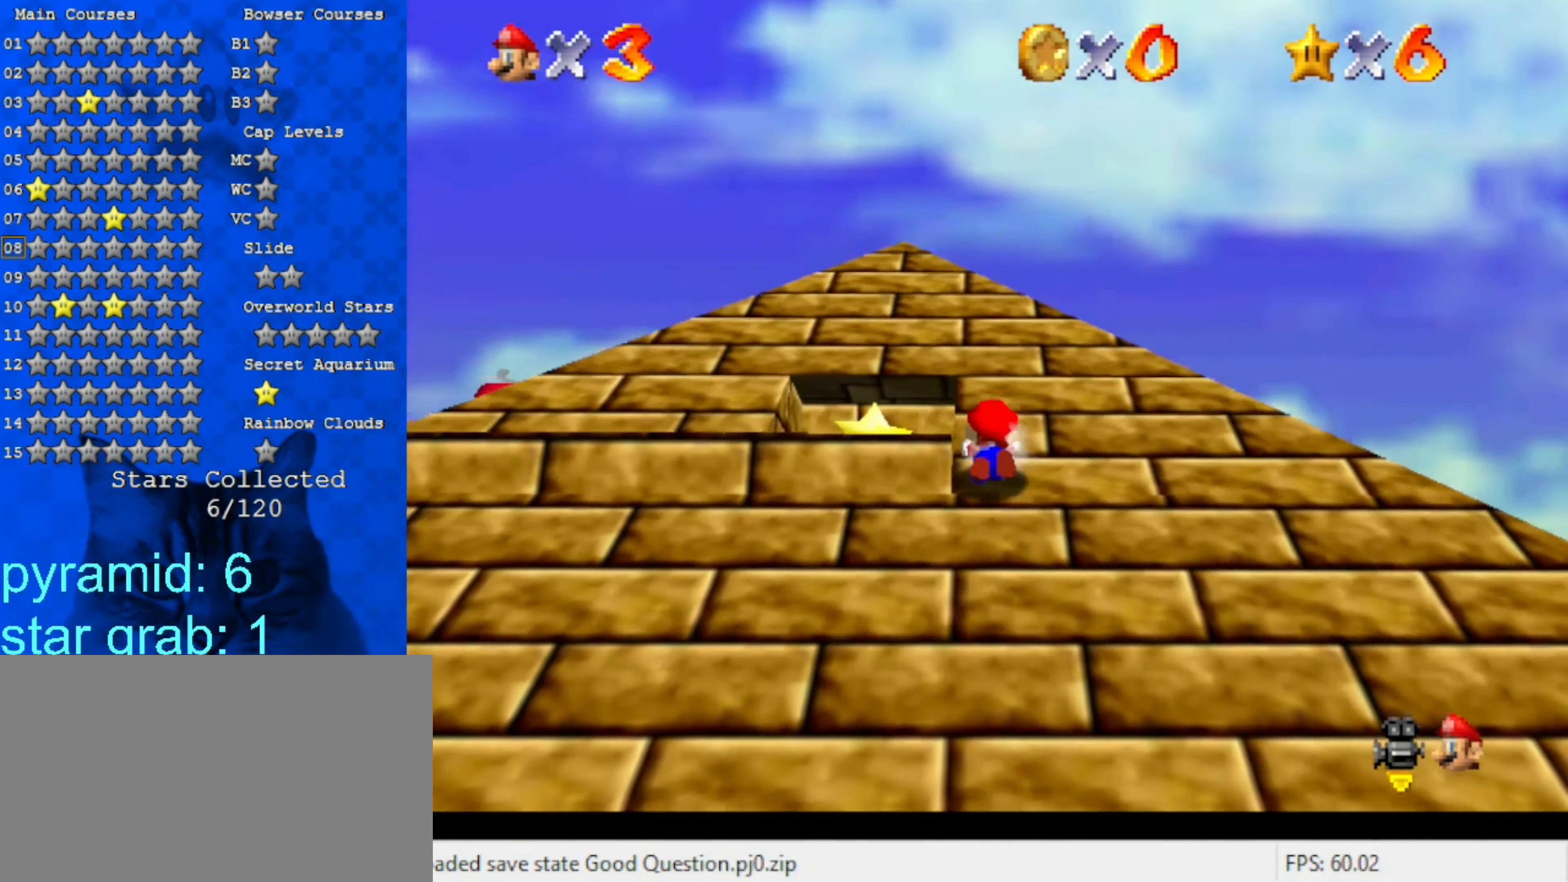
{"keys": ["up", "y"], "events": []}
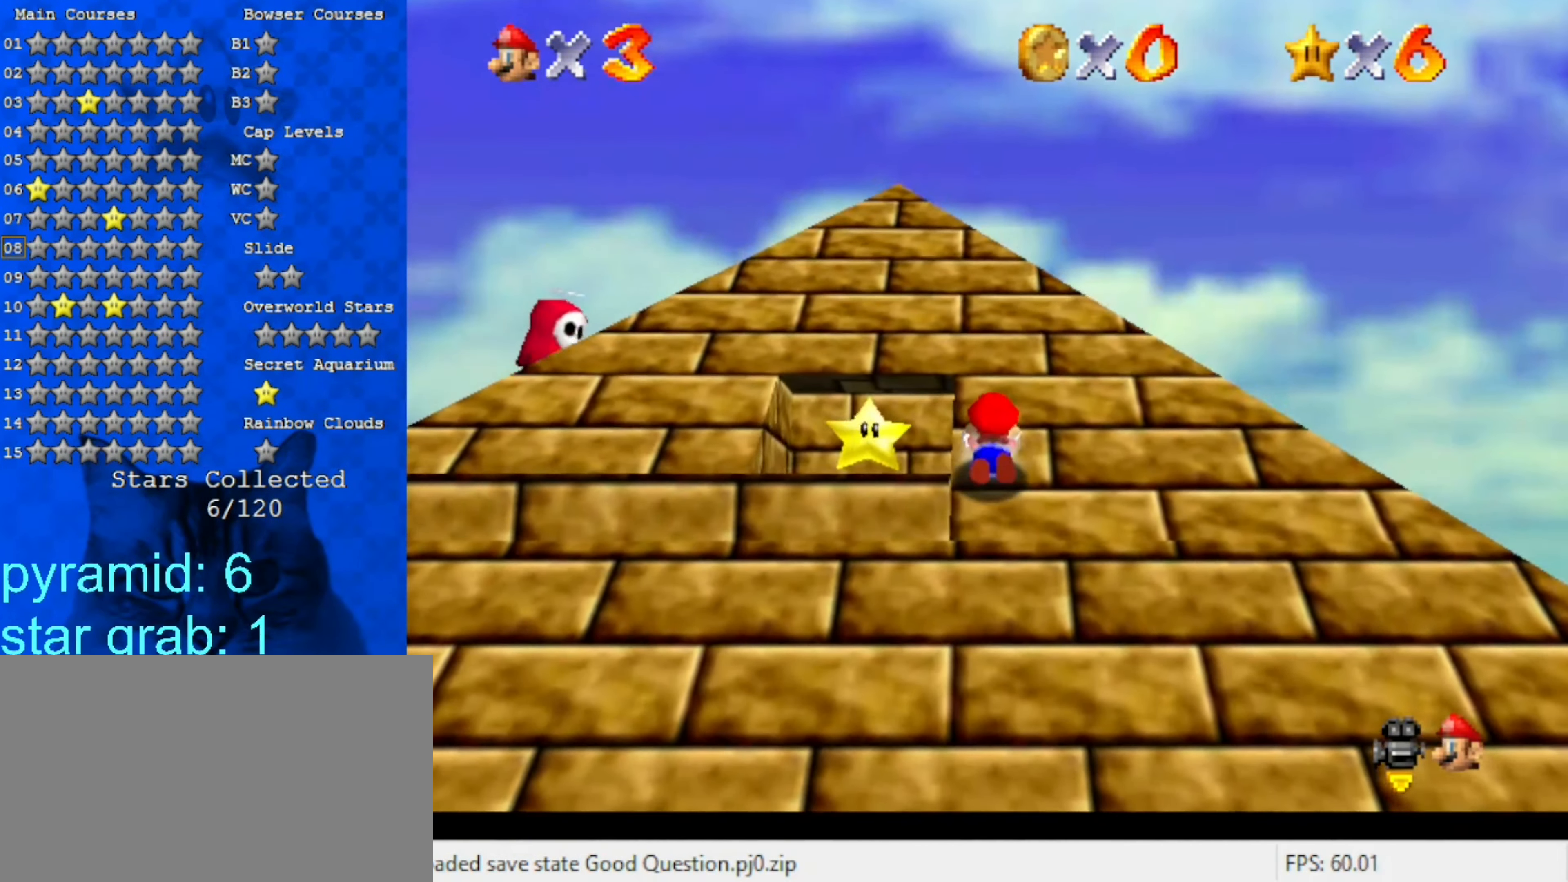
{"keys": ["up", "y"], "events": []}
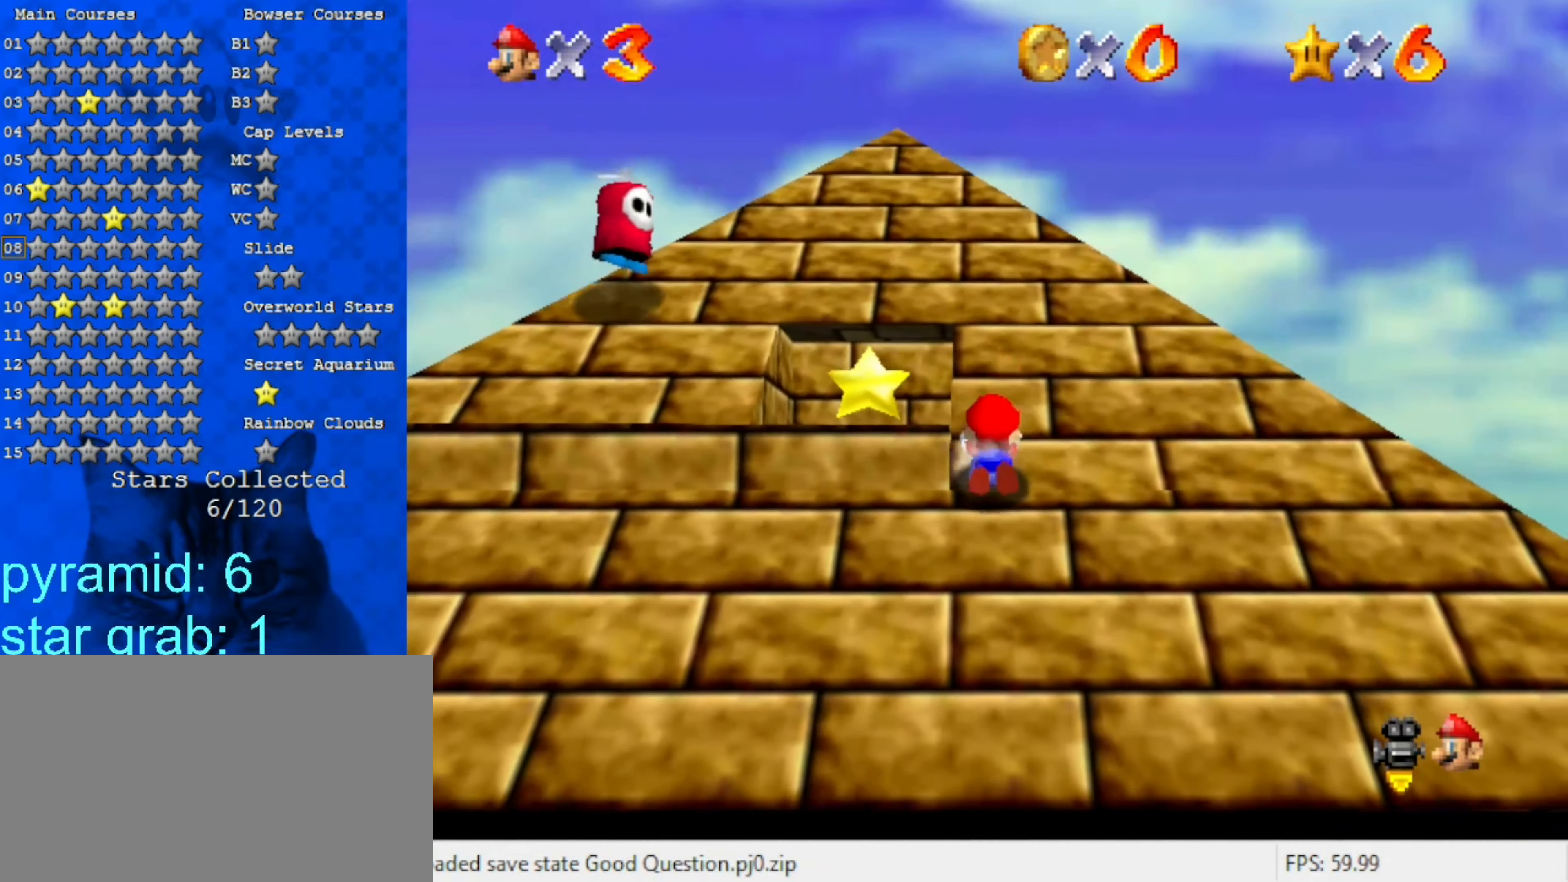
{"keys": ["up", "y"], "events": []}
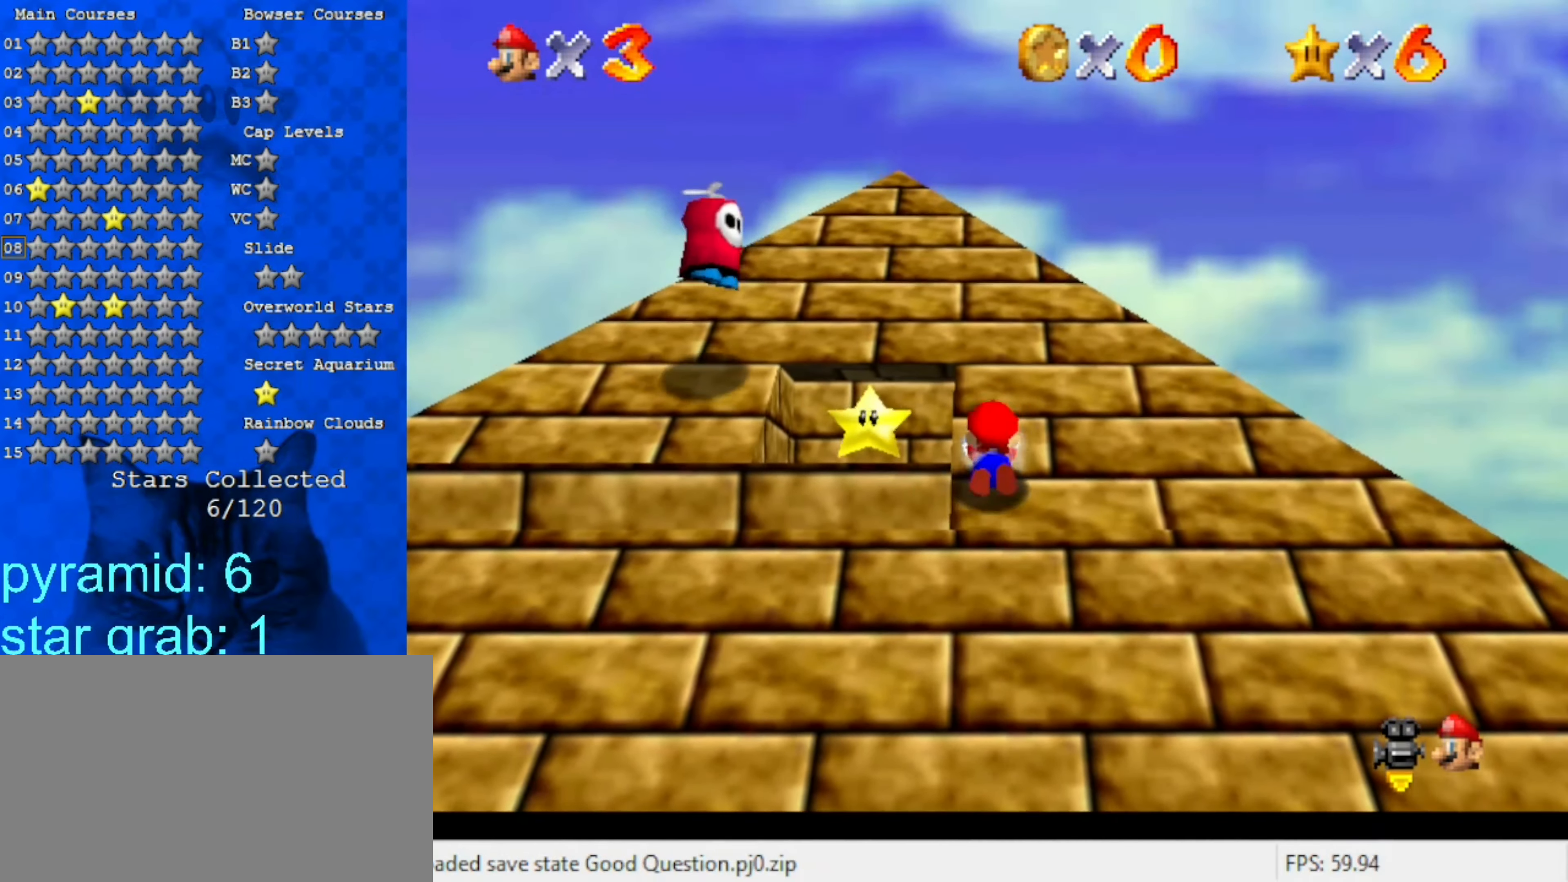
{"keys": ["up", "y"], "events": []}
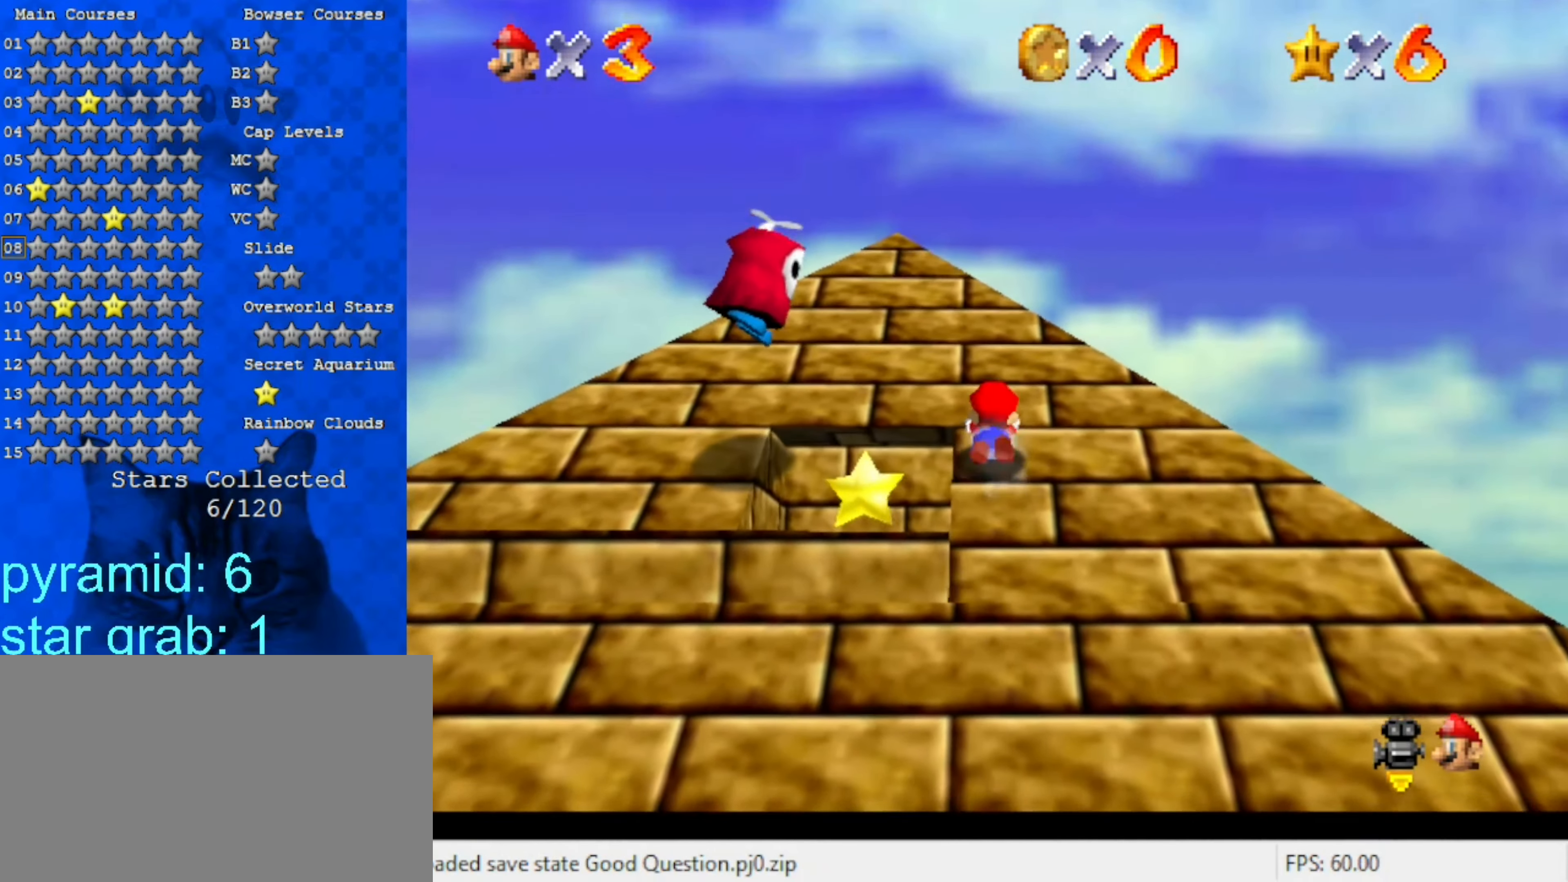
{"keys": ["up", "y"], "events": []}
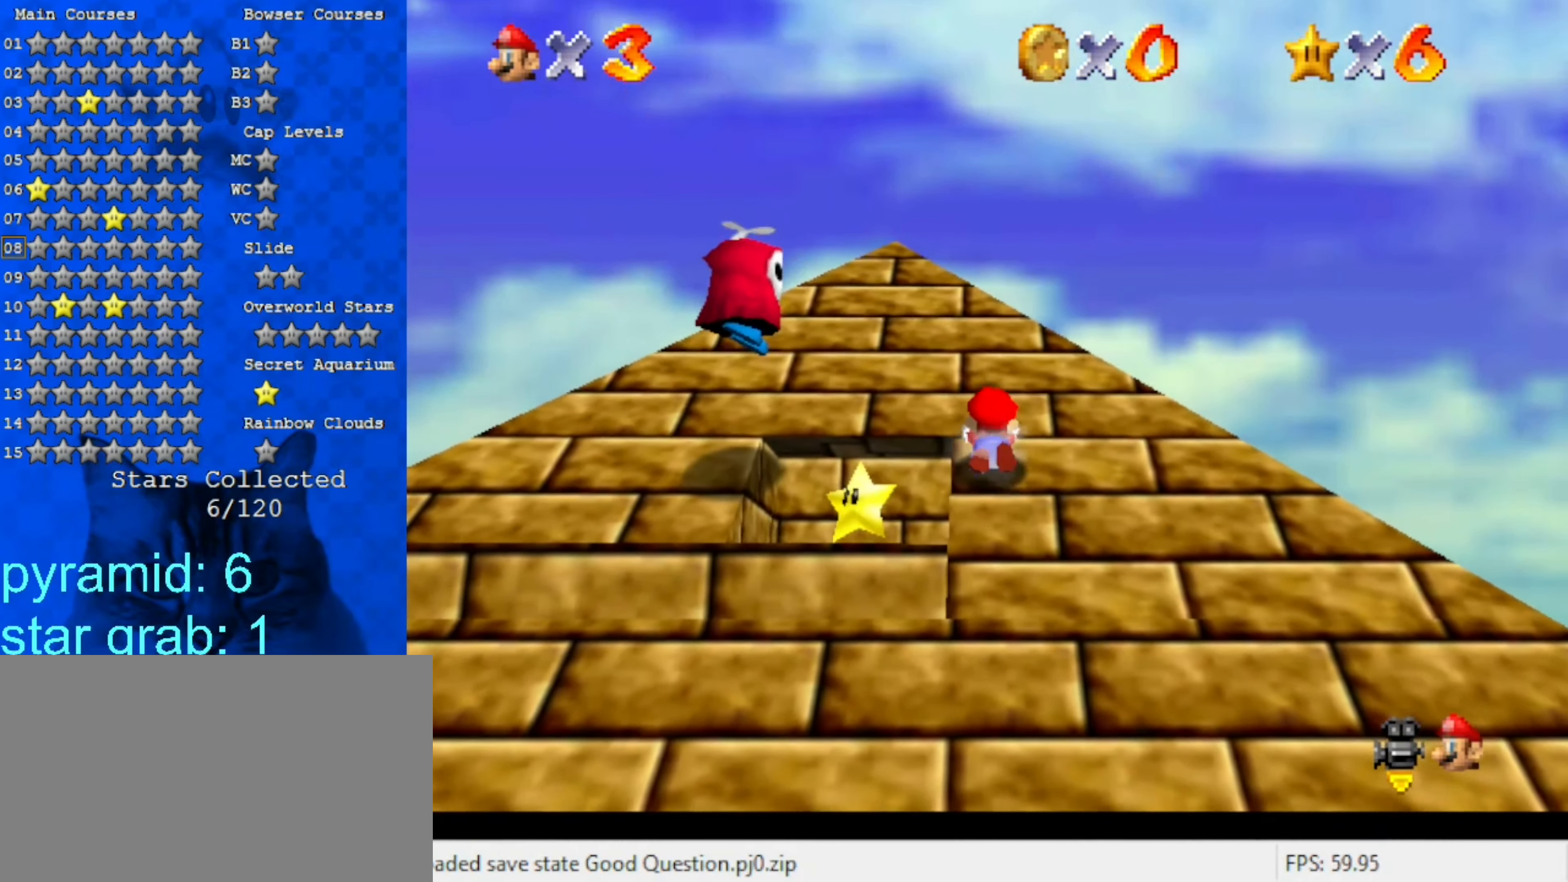
{"keys": ["up", "y"], "events": []}
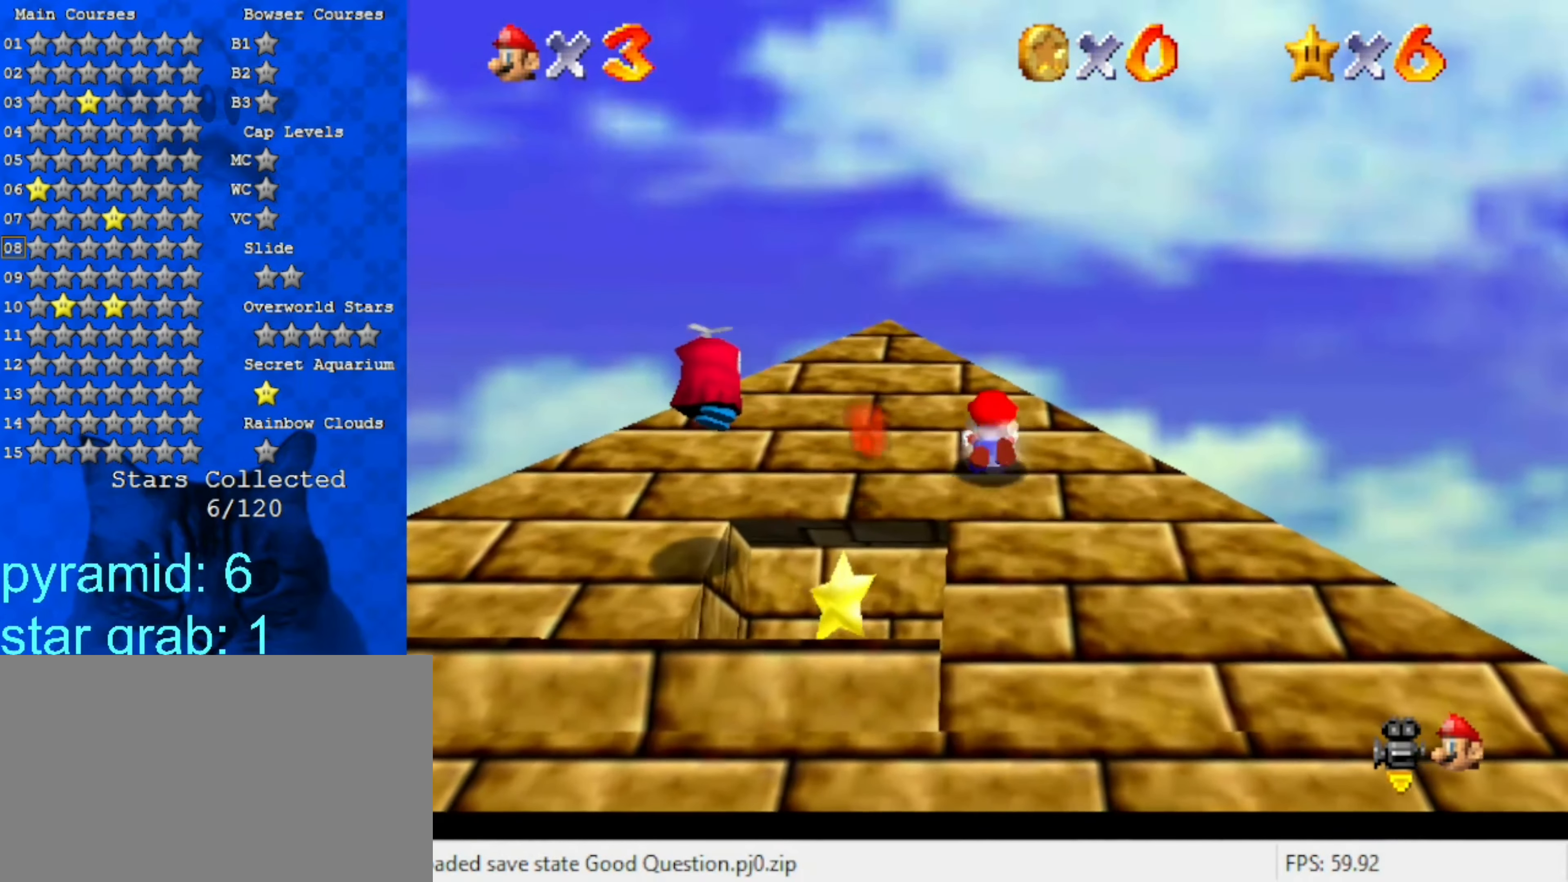
{"keys": ["up", "y"], "events": [[183, "return", "down"], [317, "return", "up"]]}
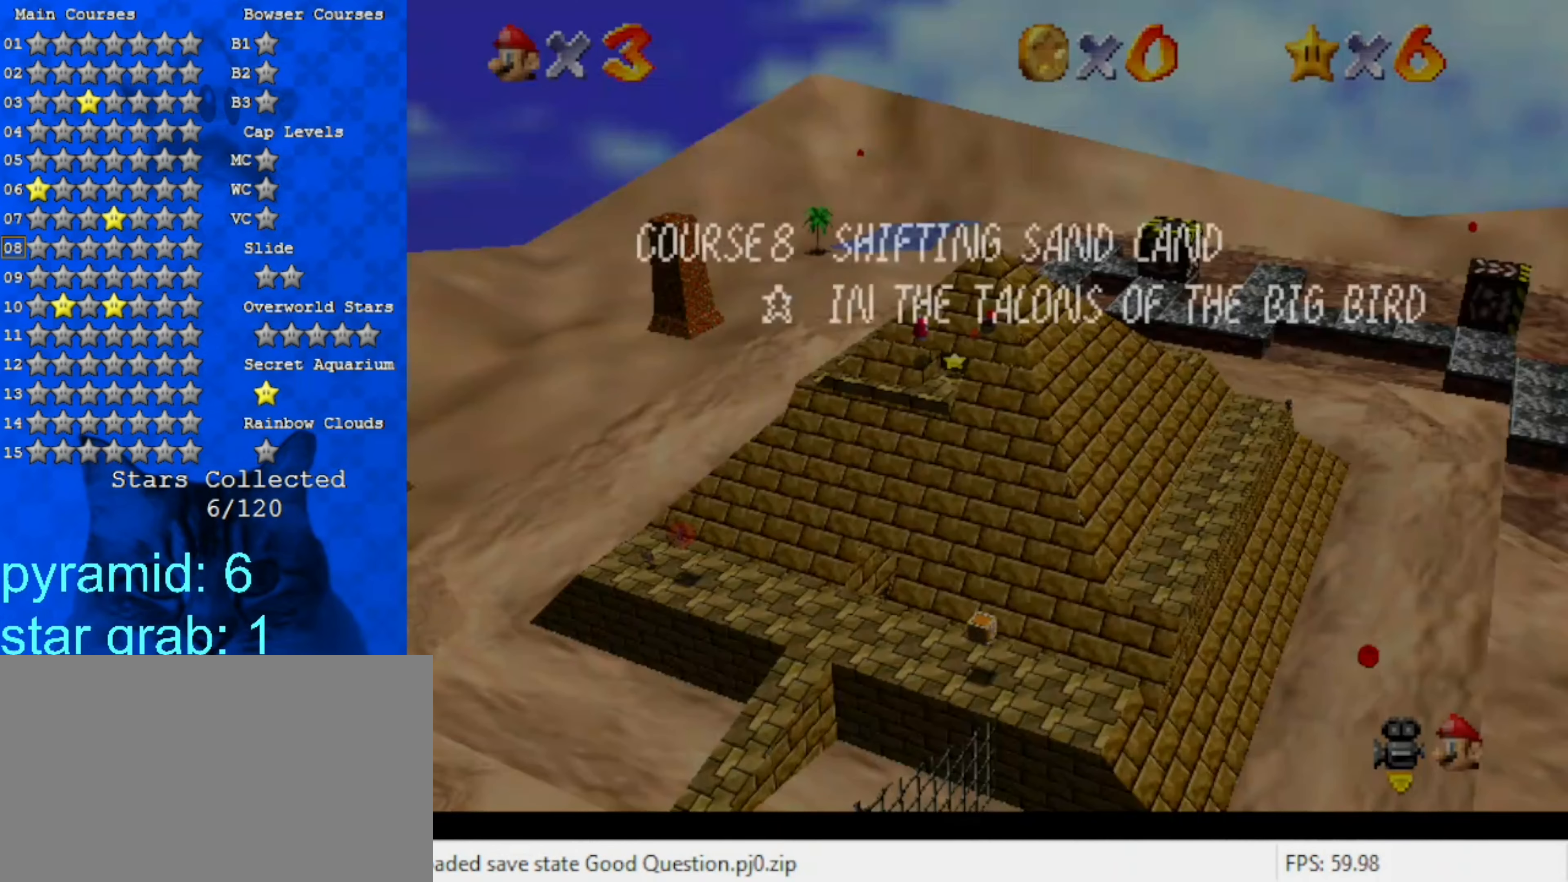
{"keys": ["up", "y"], "events": [[17, "return", "down"], [50, "return", "up"], [183, "return", "down"], [283, "return", "up"]]}
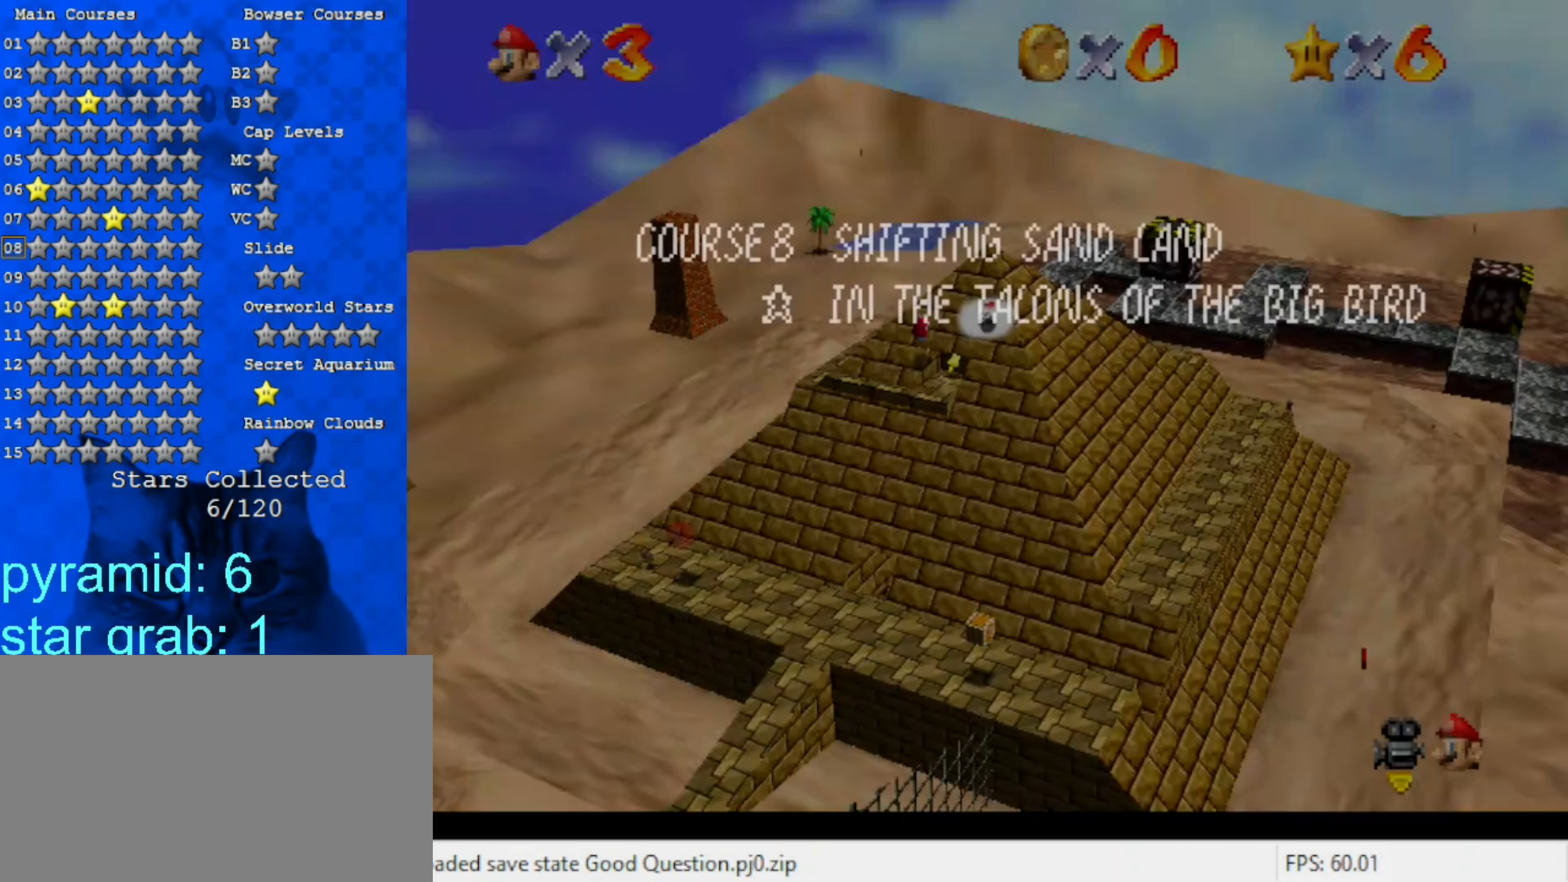
{"keys": ["up"], "events": [[217, "y", "up"]]}
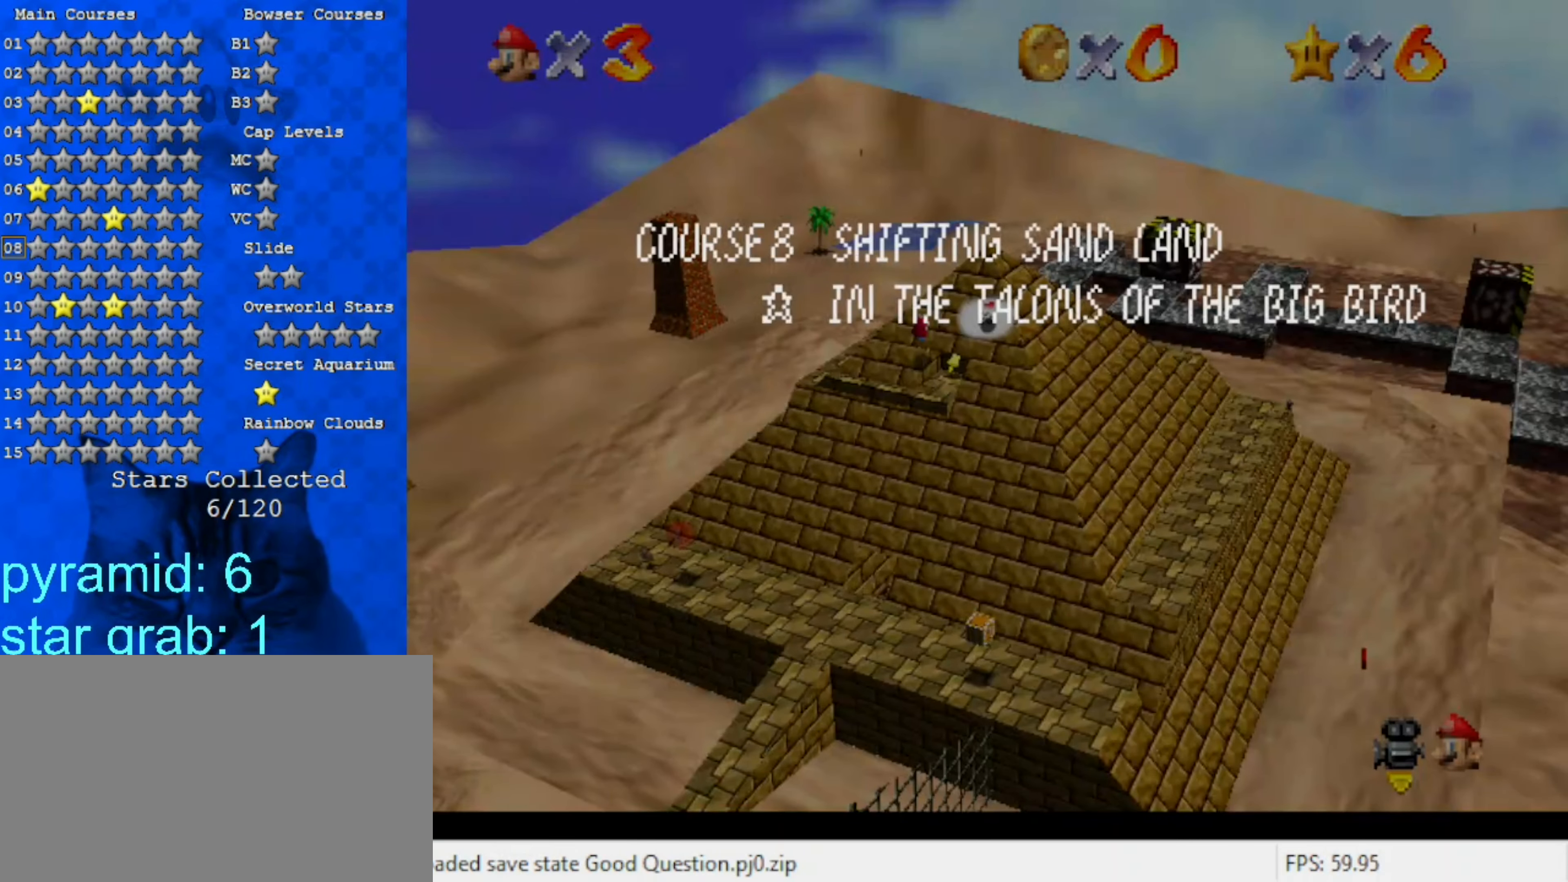
{"keys": ["left", "up"], "events": [[83, "left", "down"], [83, "return", "down"], [183, "return", "up"], [217, "return", "down"], [417, "return", "up"]]}
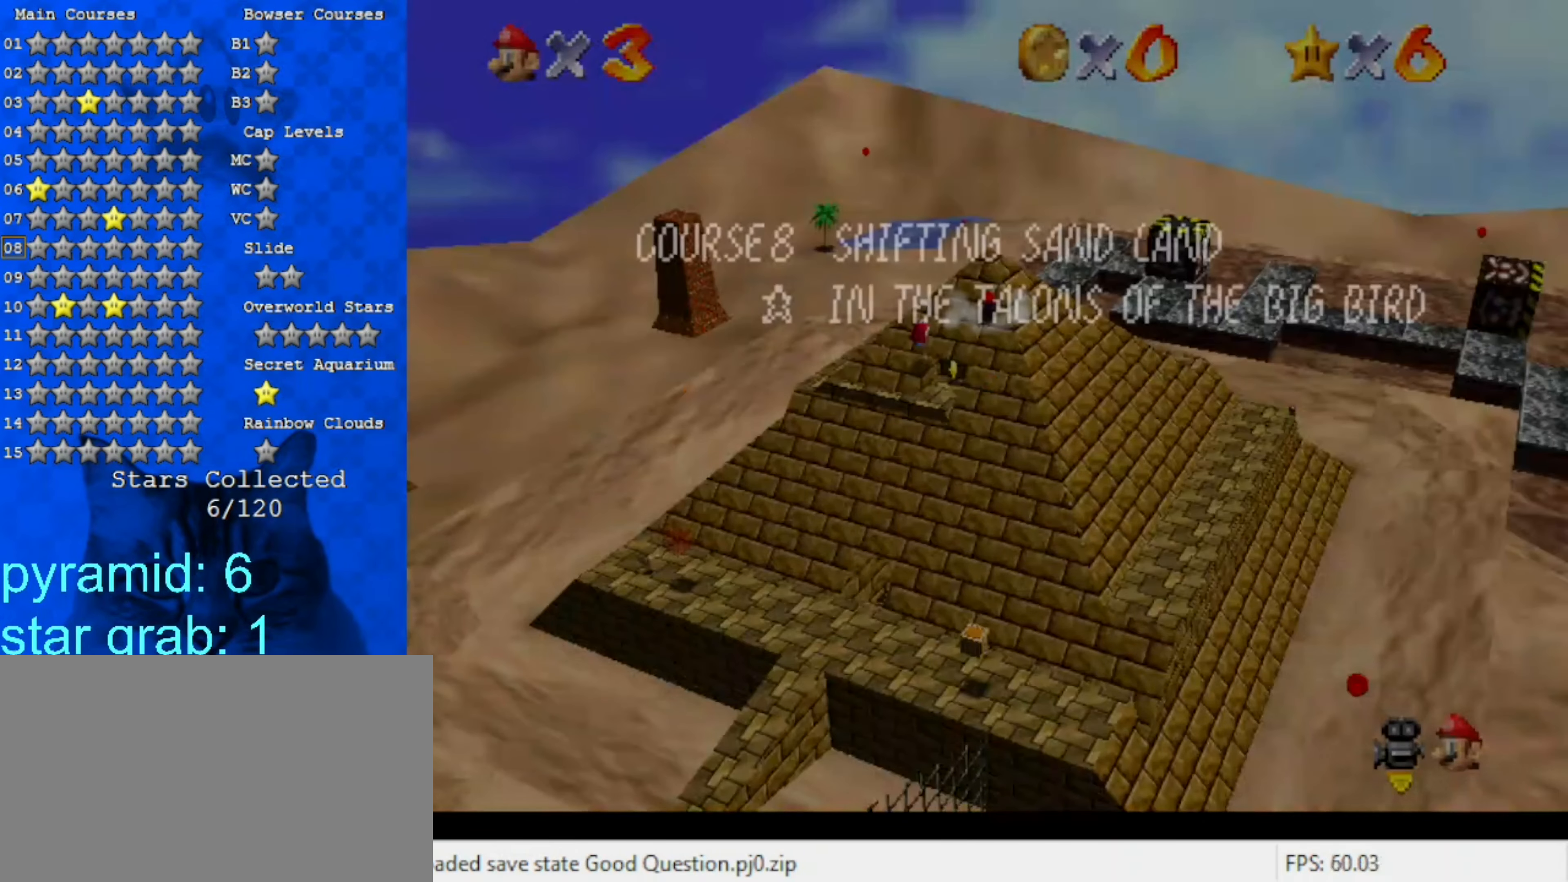
{"keys": ["left"], "events": [[50, "return", "down"], [150, "return", "up"], [183, "return", "down"], [317, "return", "up"], [483, "up", "up"]]}
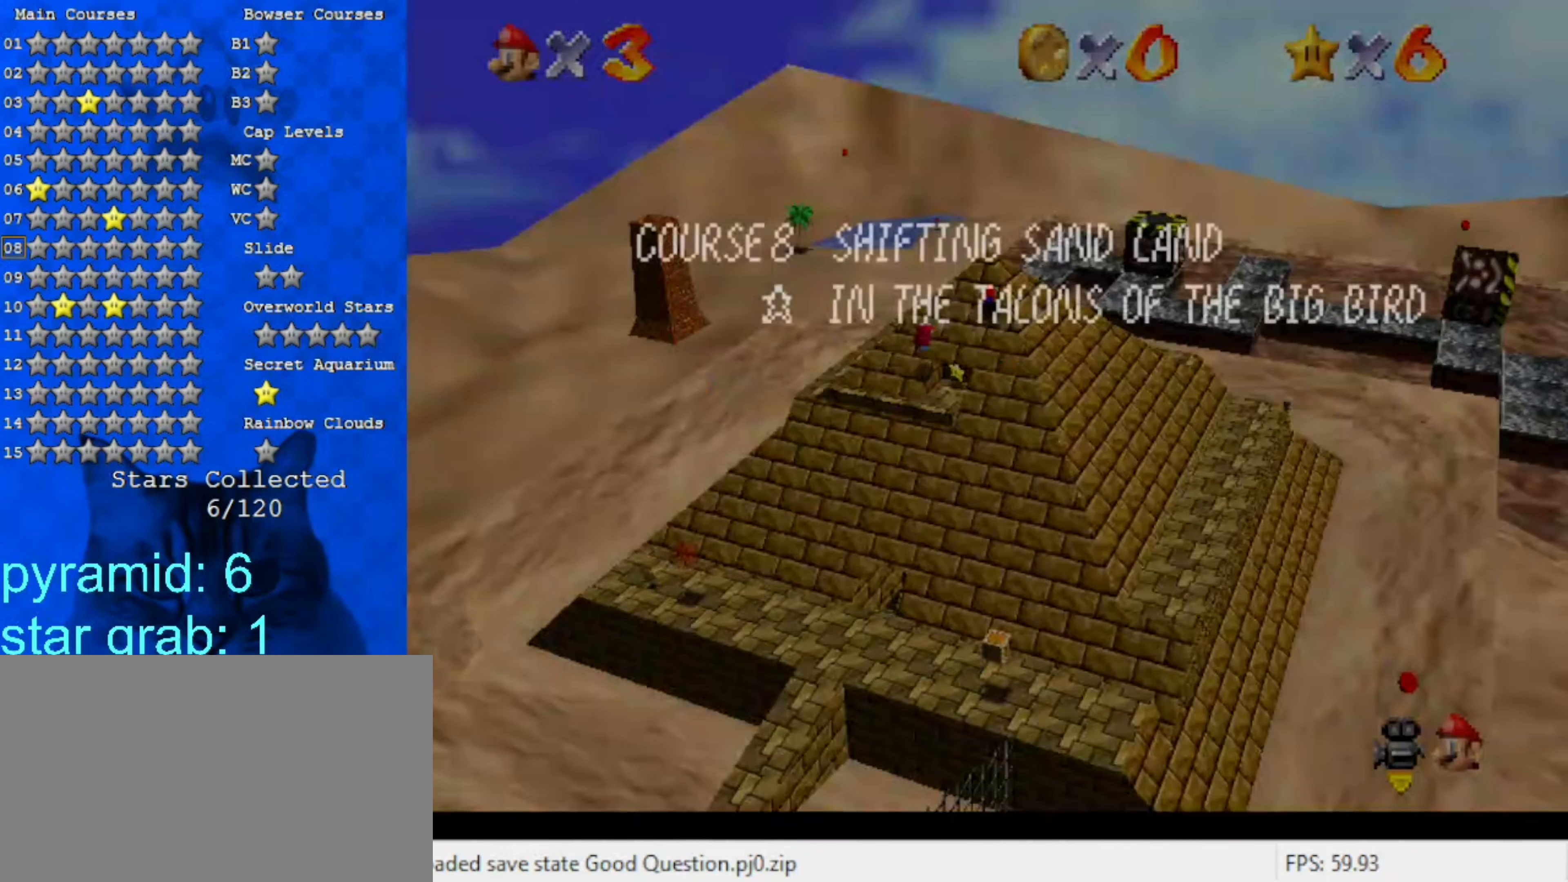
{"keys": ["left", "return"], "events": [[17, "return", "down"], [117, "return", "up"], [150, "return", "down"], [317, "return", "up"], [484, "return", "down"]]}
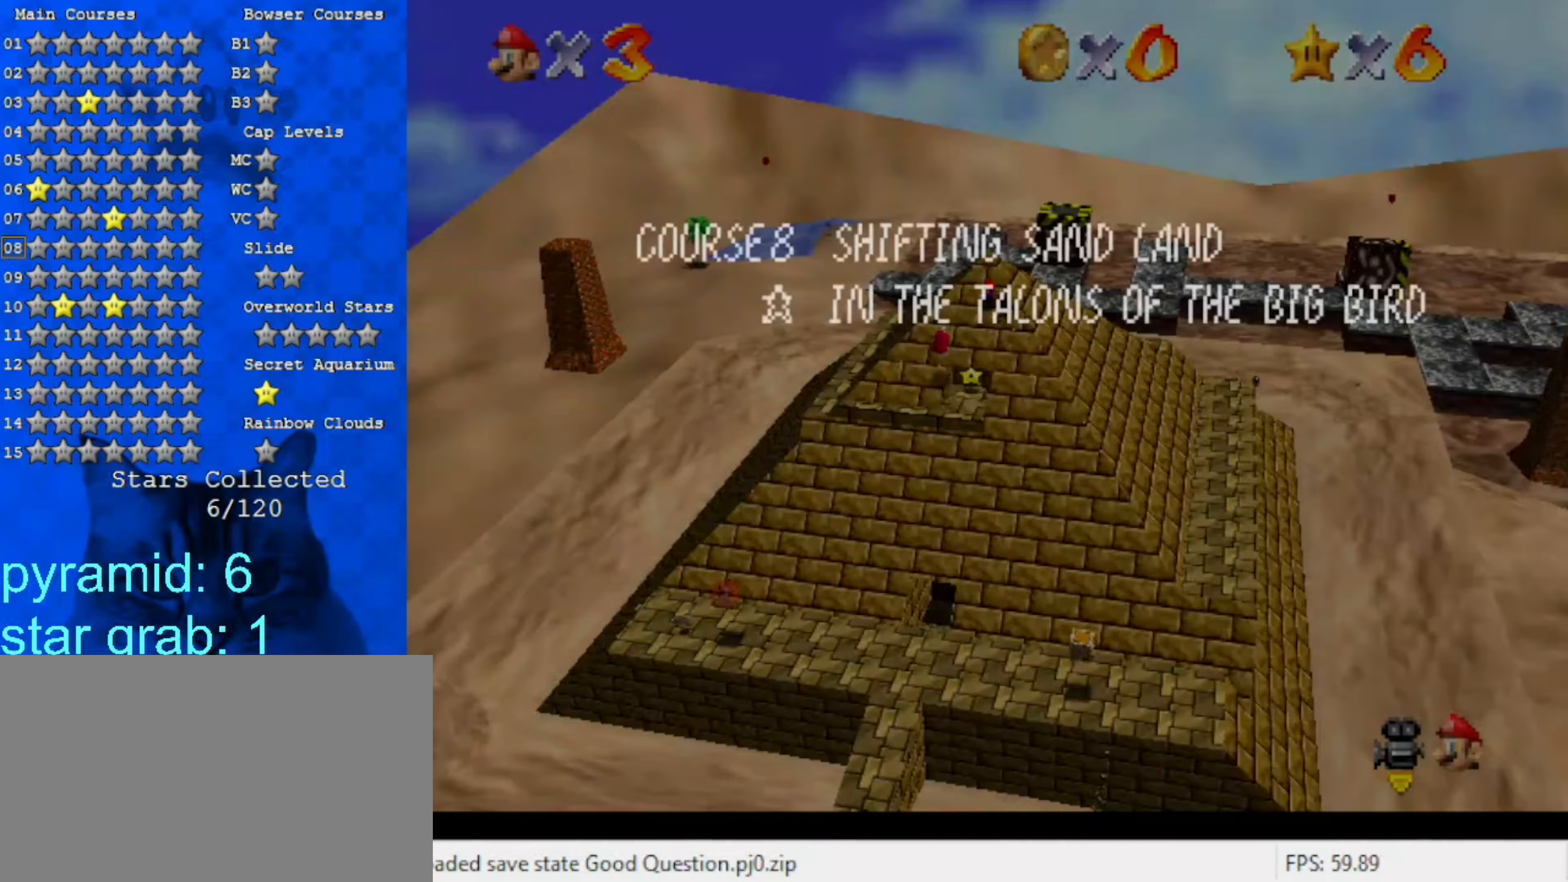
{"keys": ["down", "left", "return"], "events": [[84, "return", "up"], [117, "return", "down"], [217, "down", "down"], [317, "return", "up"], [450, "return", "down"]]}
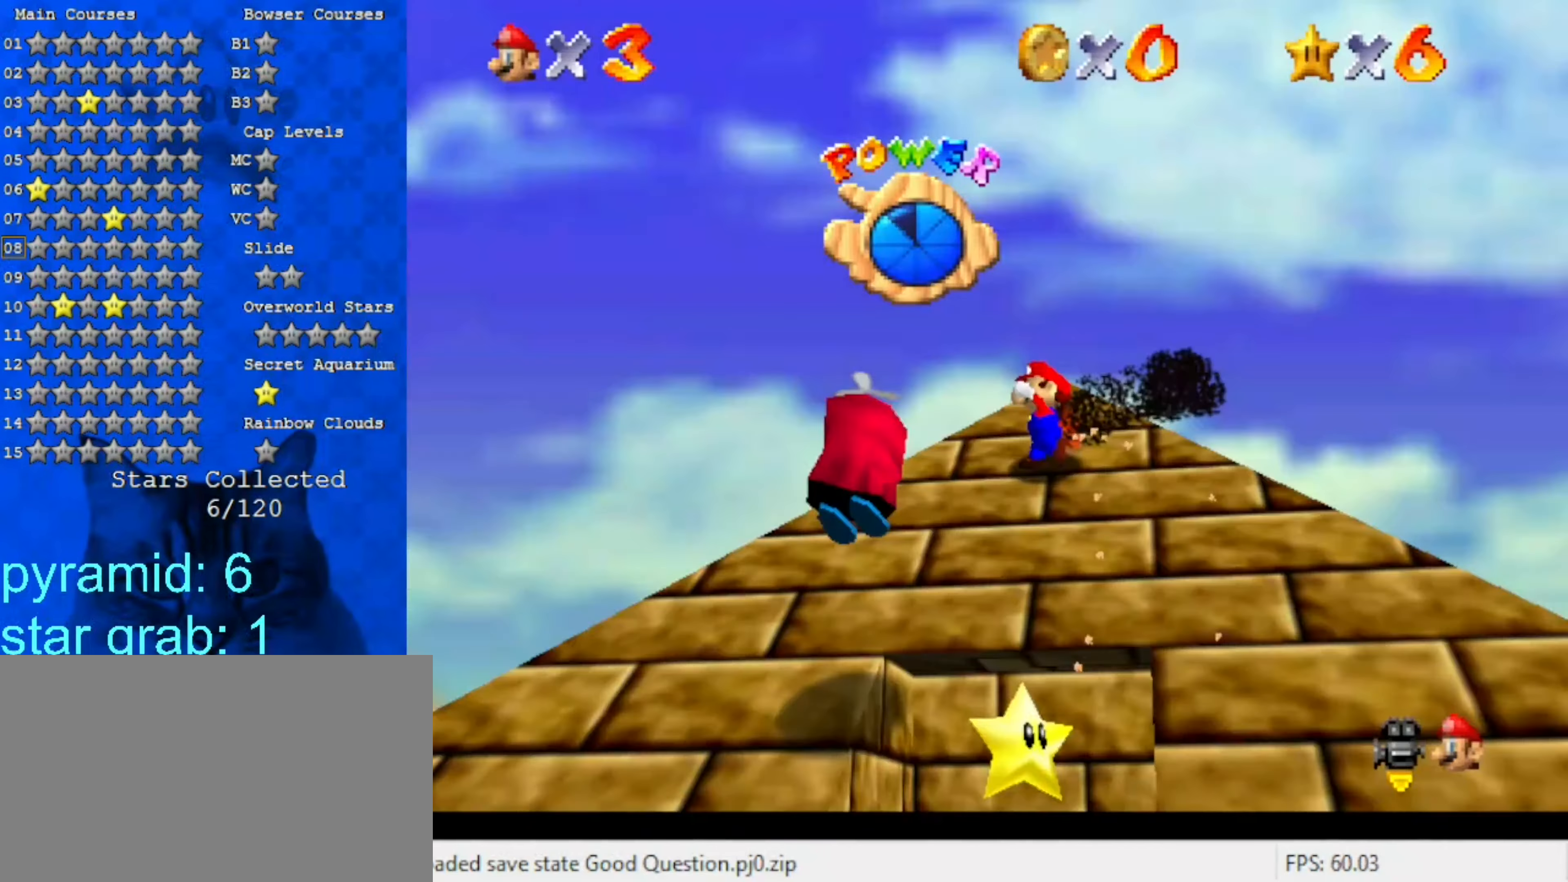
{"keys": ["left"], "events": [[50, "return", "up"], [84, "return", "down"], [217, "down", "up"], [284, "return", "up"]]}
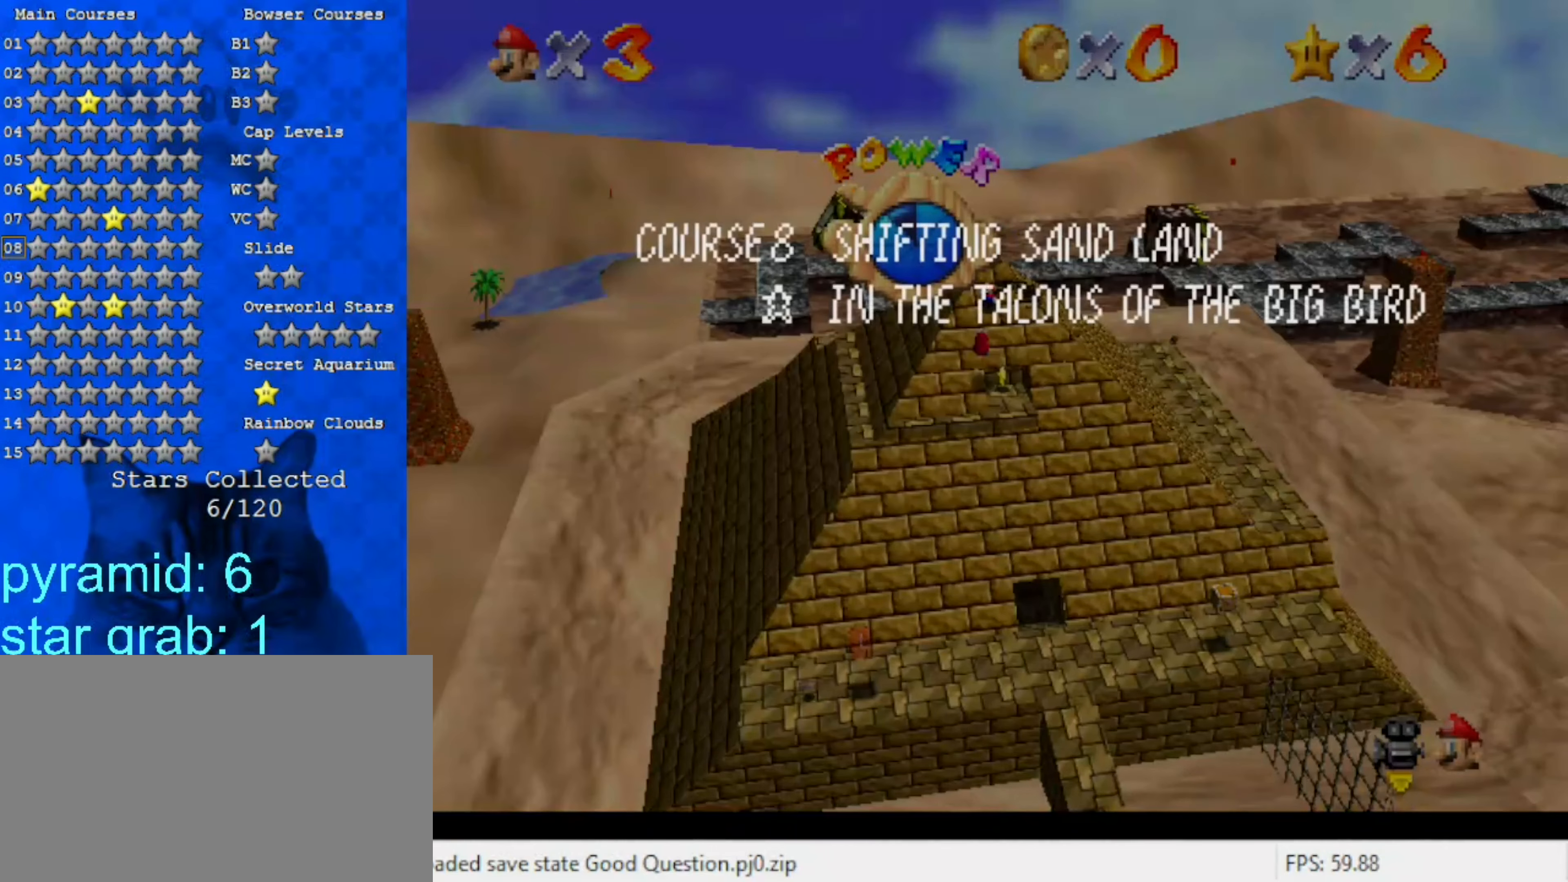
{"keys": ["down", "left", "return"], "events": [[50, "return", "down"], [150, "return", "up"], [184, "down", "down"], [184, "return", "down"], [350, "down", "up"], [350, "return", "up"], [484, "down", "down"], [484, "return", "down"]]}
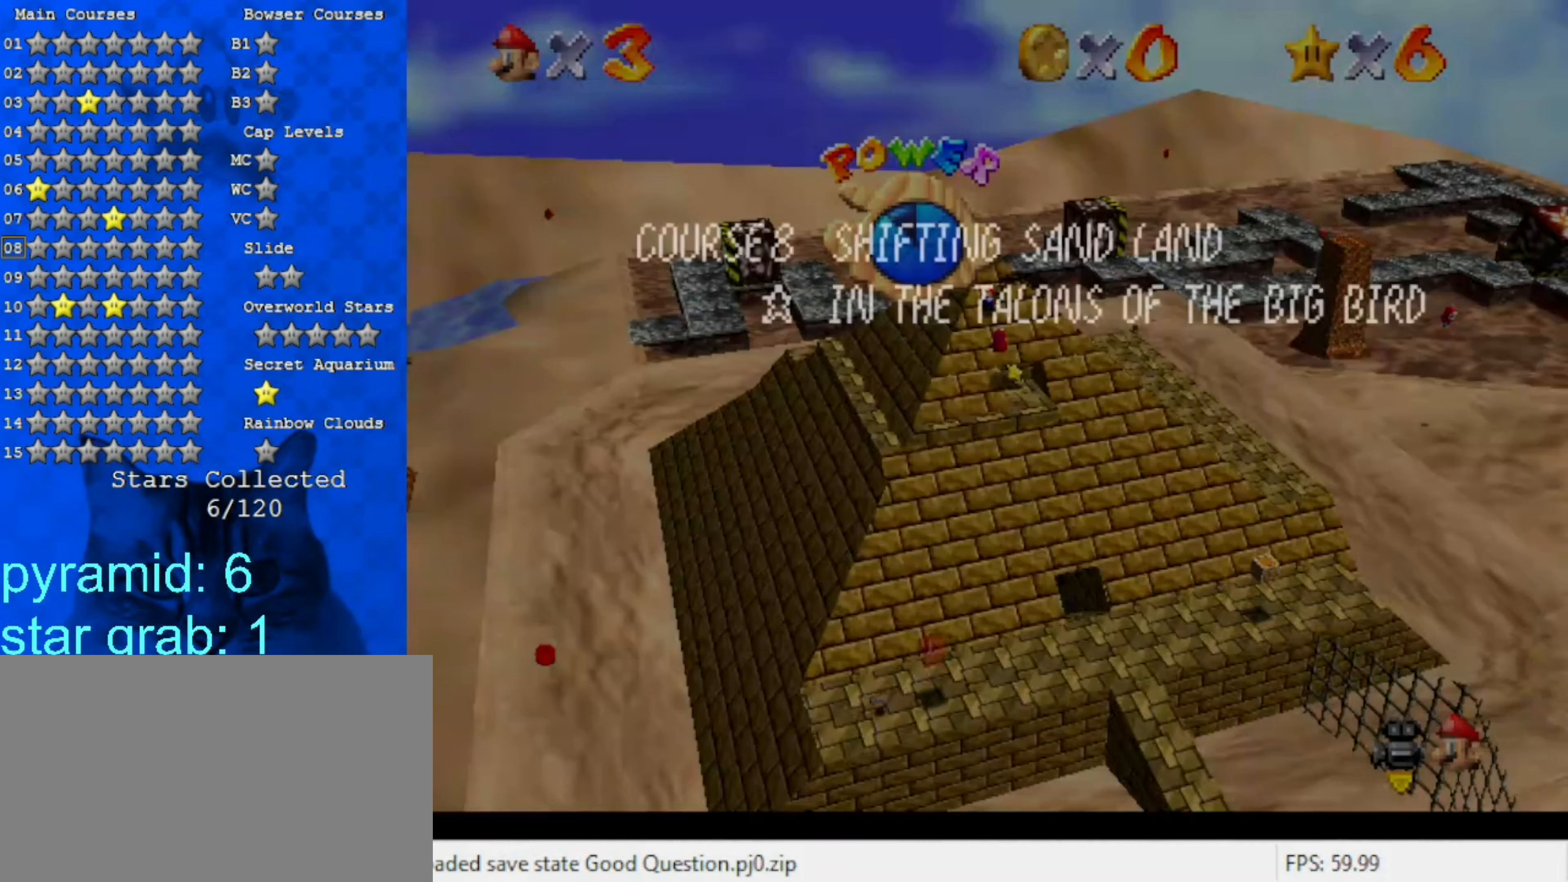
{"keys": ["down", "left", "return"], "events": [[117, "return", "up"], [150, "return", "down"], [317, "return", "up"], [484, "return", "down"]]}
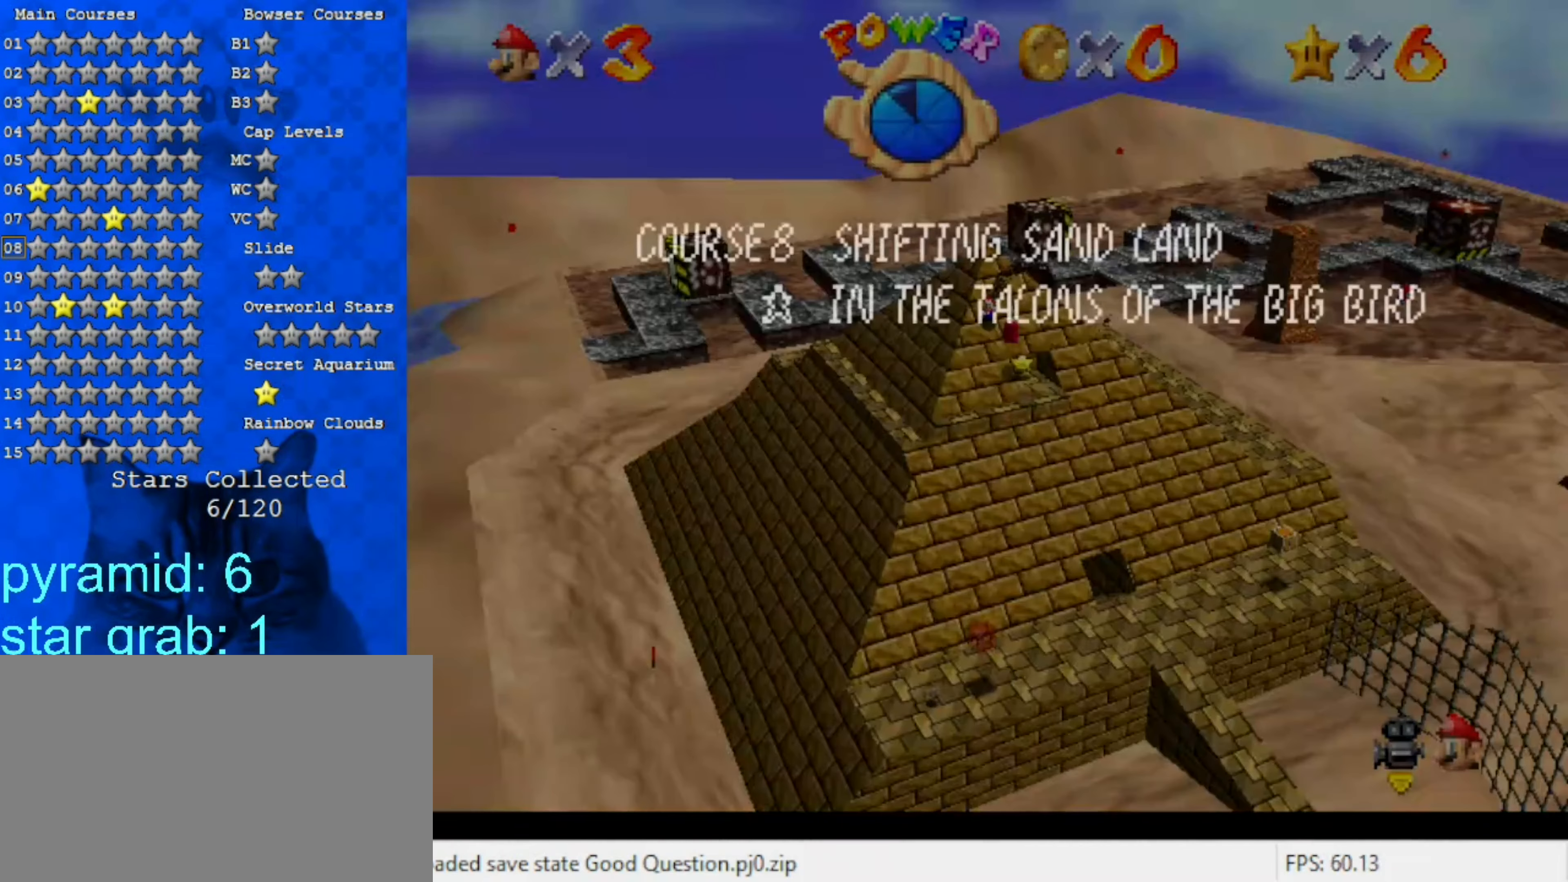
{"keys": ["down"], "events": [[84, "return", "up"], [117, "return", "down"], [217, "left", "up"], [317, "return", "up"]]}
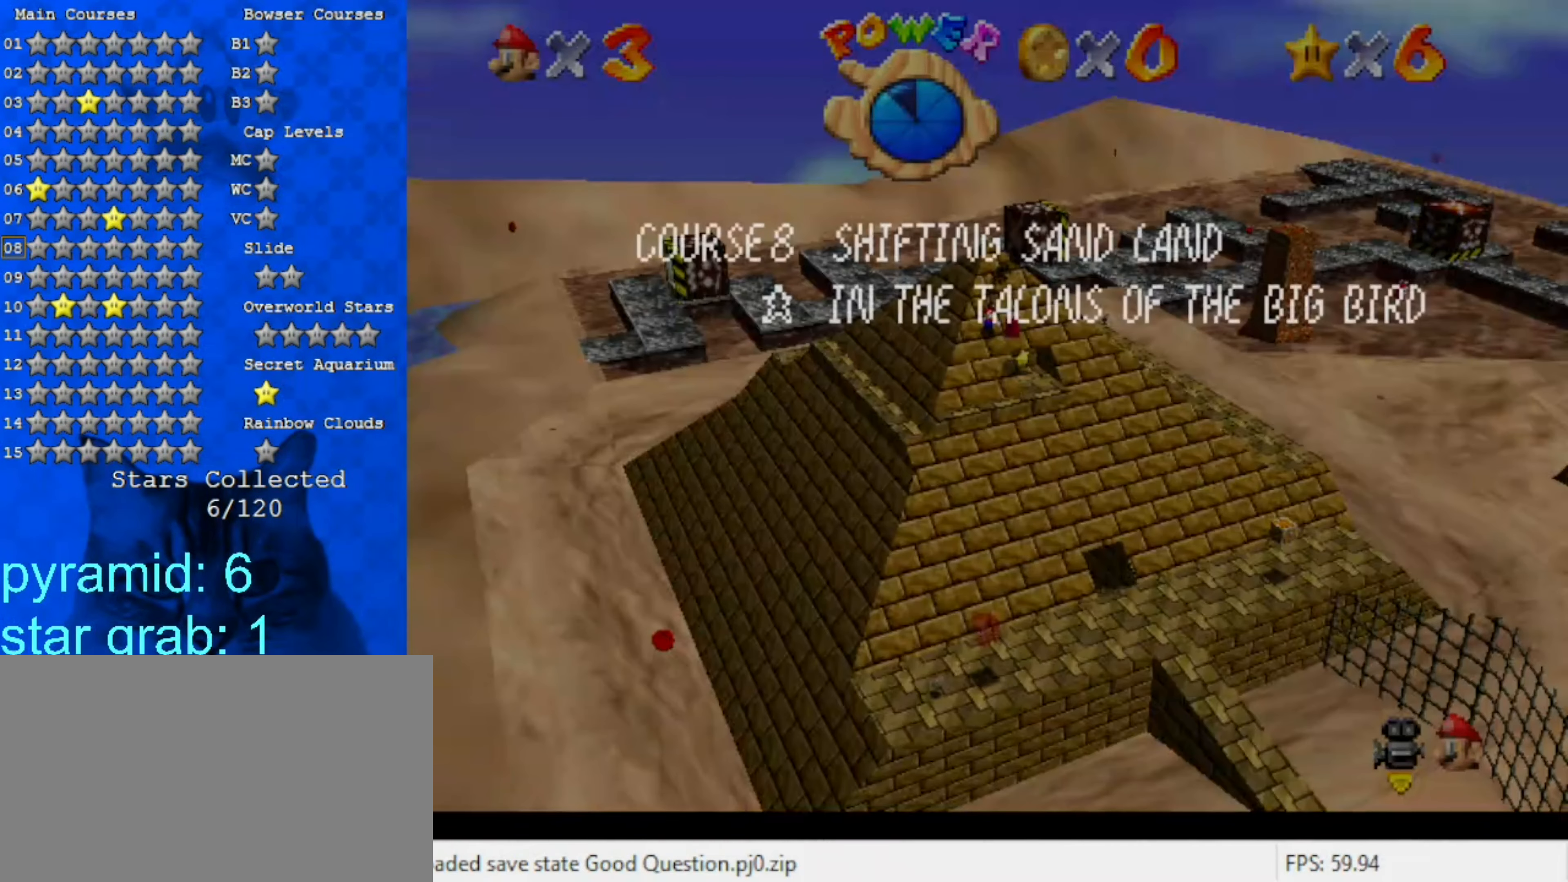
{"keys": ["down", "right"], "events": [[50, "left", "down"], [50, "return", "down"], [150, "left", "up"], [184, "return", "up"], [250, "return", "down"], [317, "right", "down"], [384, "return", "up"]]}
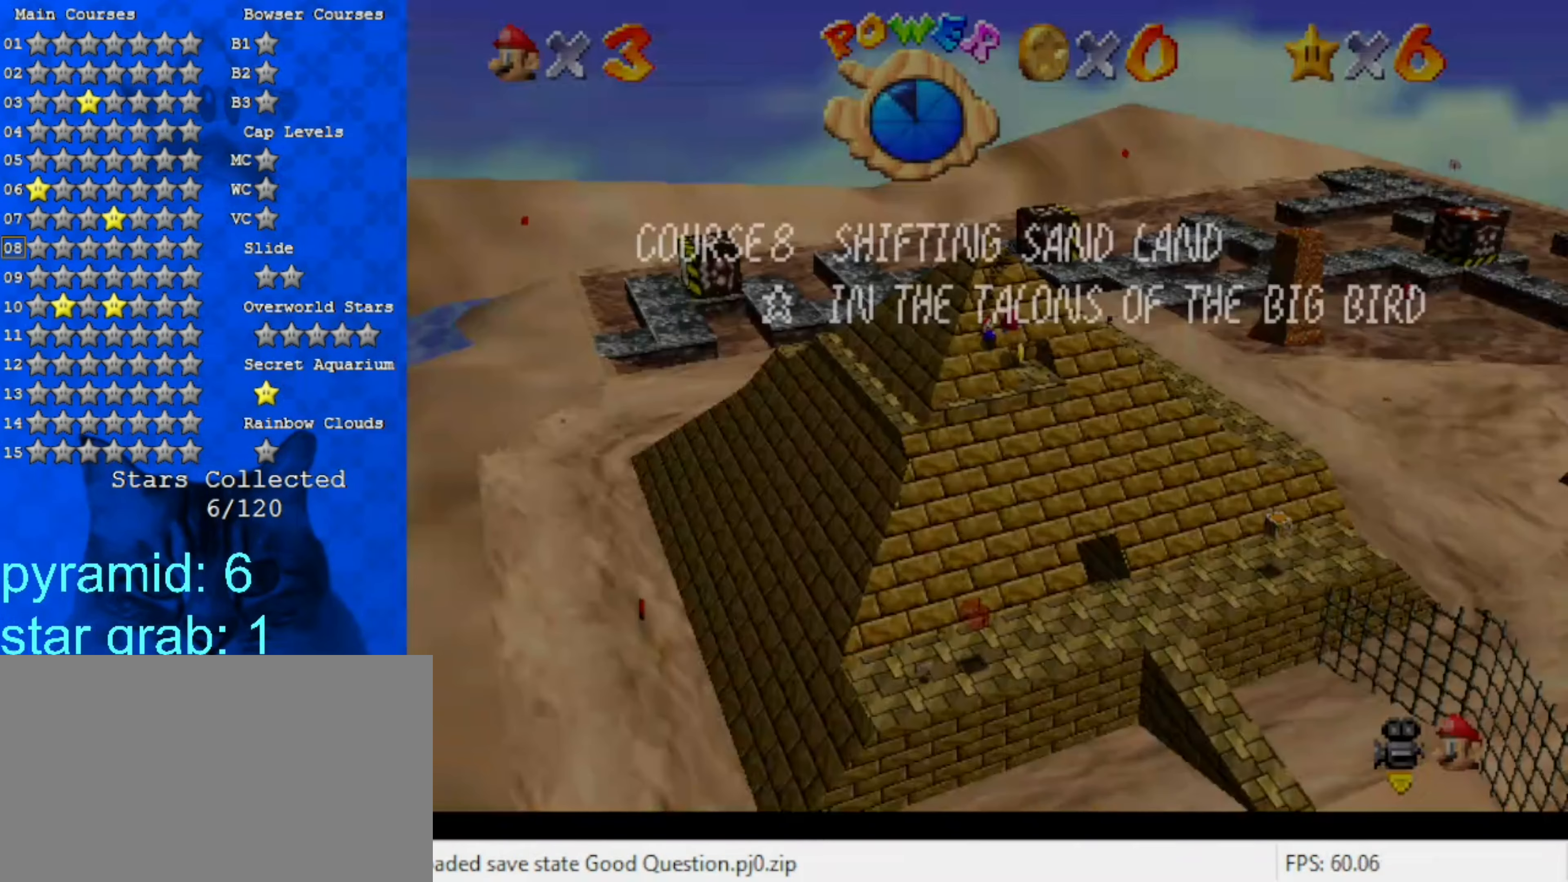
{"keys": ["right"], "events": [[117, "right", "up"], [150, "return", "down"], [150, "right", "down"], [217, "return", "up"], [284, "return", "down"], [350, "down", "up"], [450, "return", "up"]]}